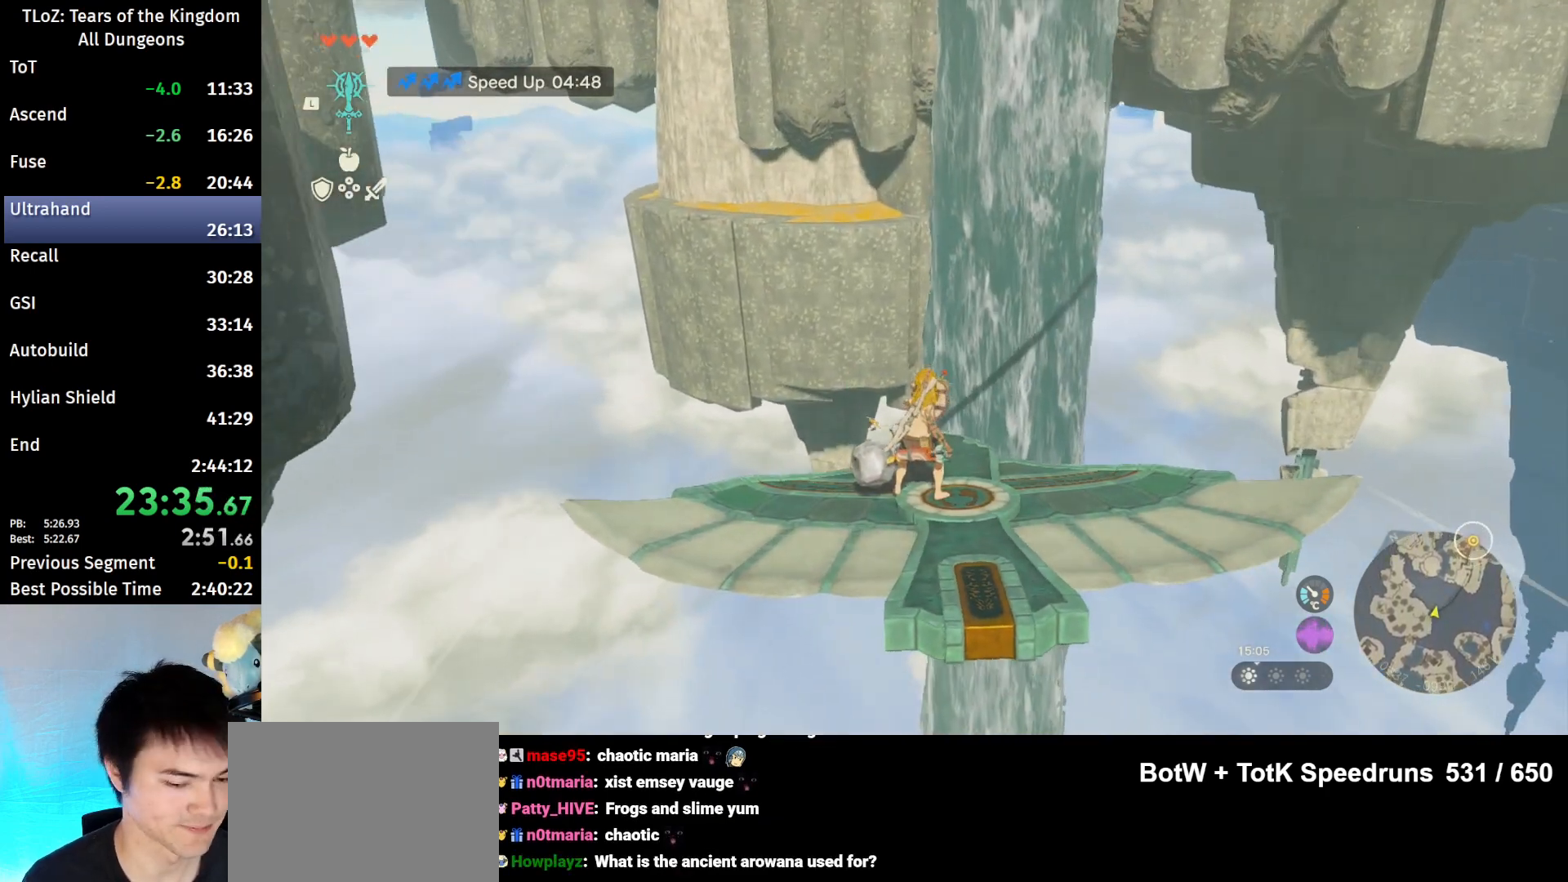
Gameplay with a controller (Nintendo layout); each line is a JSON object with the inputs held at the frame after it. "events" lists button and stick changes between this image and that frame as [ms after this image, input, new state], when the widget could be followed in between. Not read: L3 R3.
{"buttons": ["L2"], "left_stick": "right", "right_stick": "center", "events": [[400, "left_stick", "right"]]}
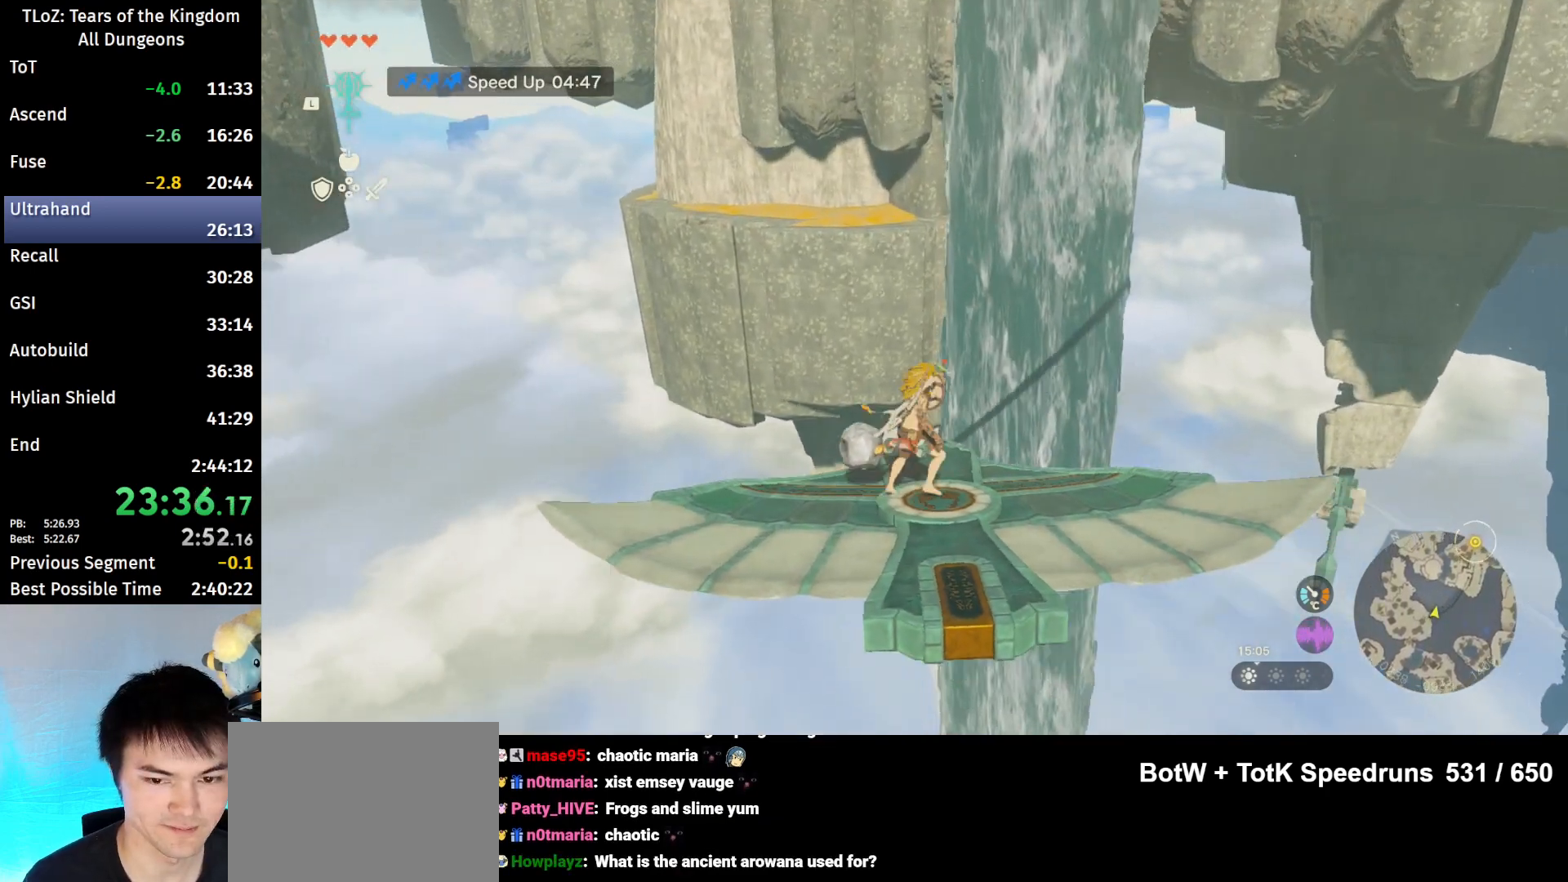
{"buttons": ["L2"], "left_stick": "center", "right_stick": "center", "events": [[33, "left_stick", "center"], [233, "right_stick", "left"], [400, "right_stick", "center"]]}
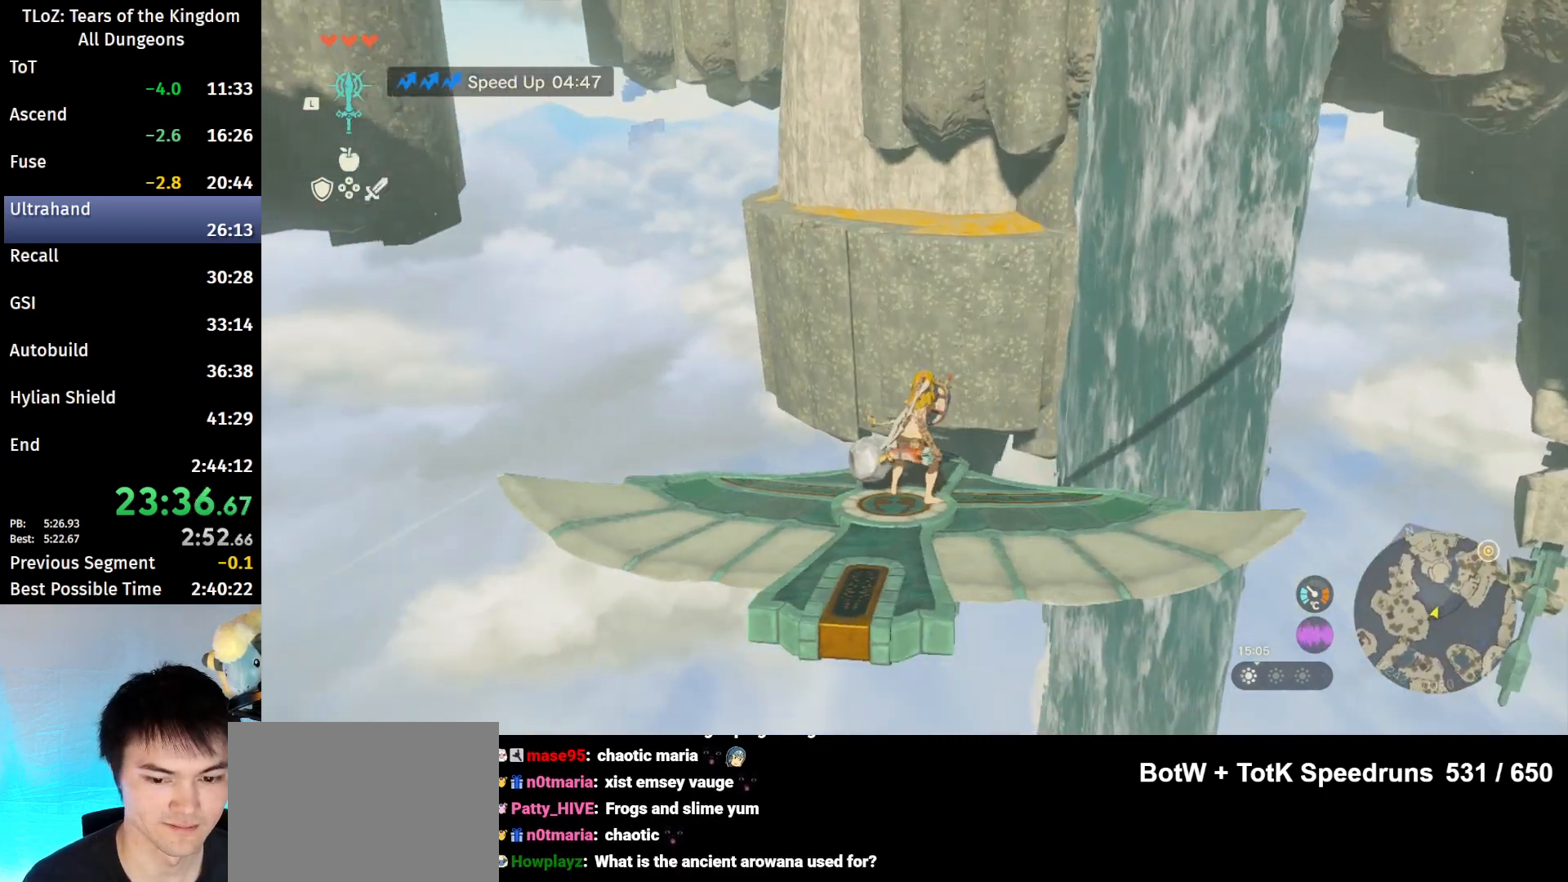
{"buttons": ["L2"], "left_stick": "center", "right_stick": "right", "events": [[167, "left_stick", "right"], [267, "left_stick", "center"], [400, "right_stick", "right"]]}
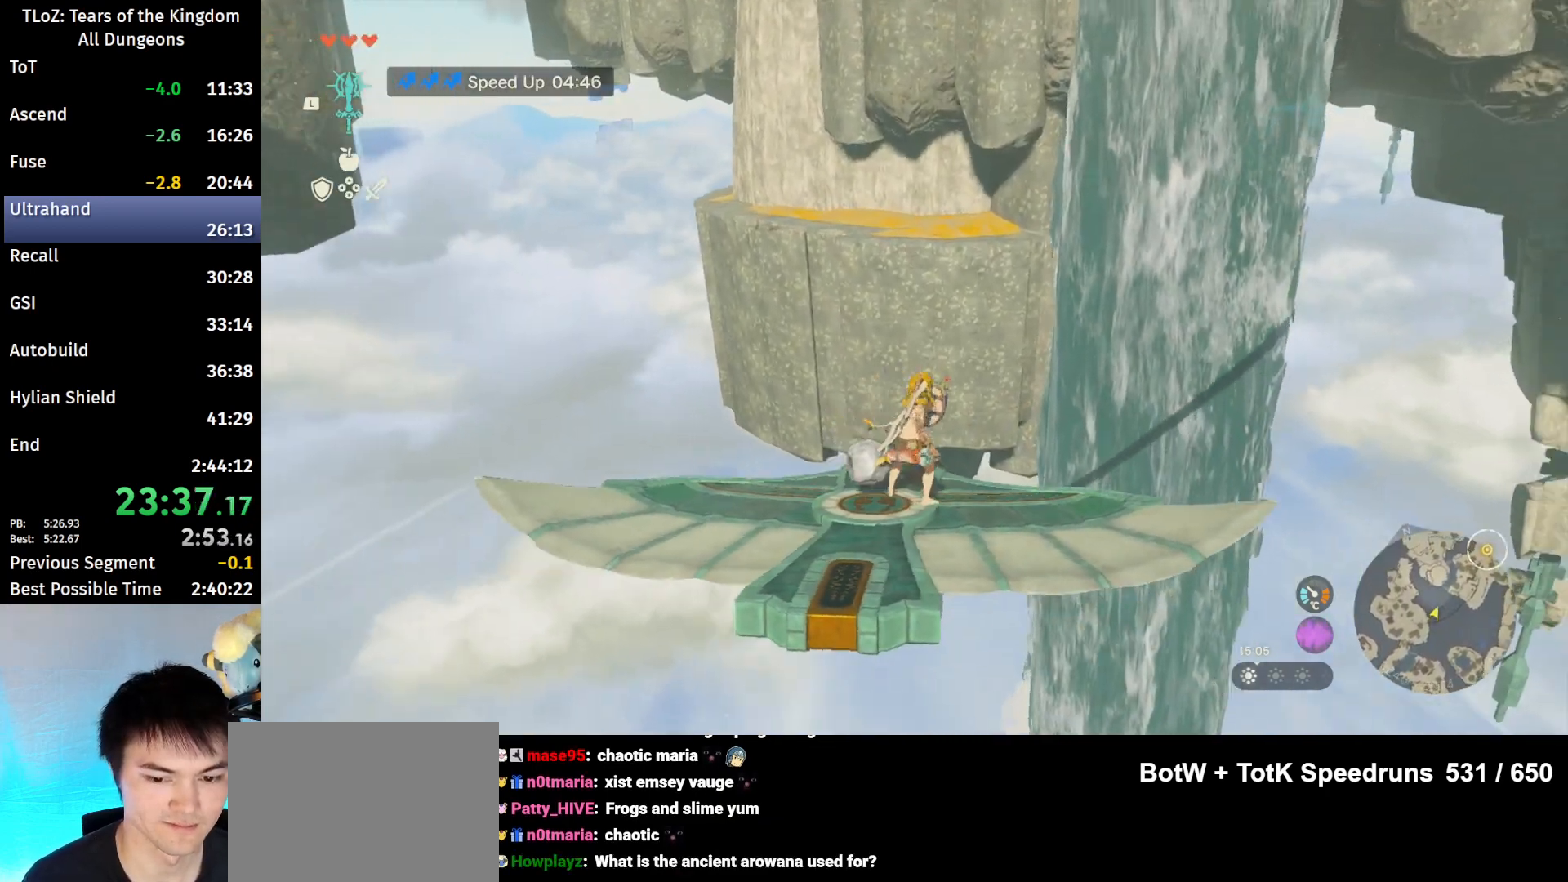
{"buttons": ["L2"], "left_stick": "center", "right_stick": "center", "events": [[33, "right_stick", "center"]]}
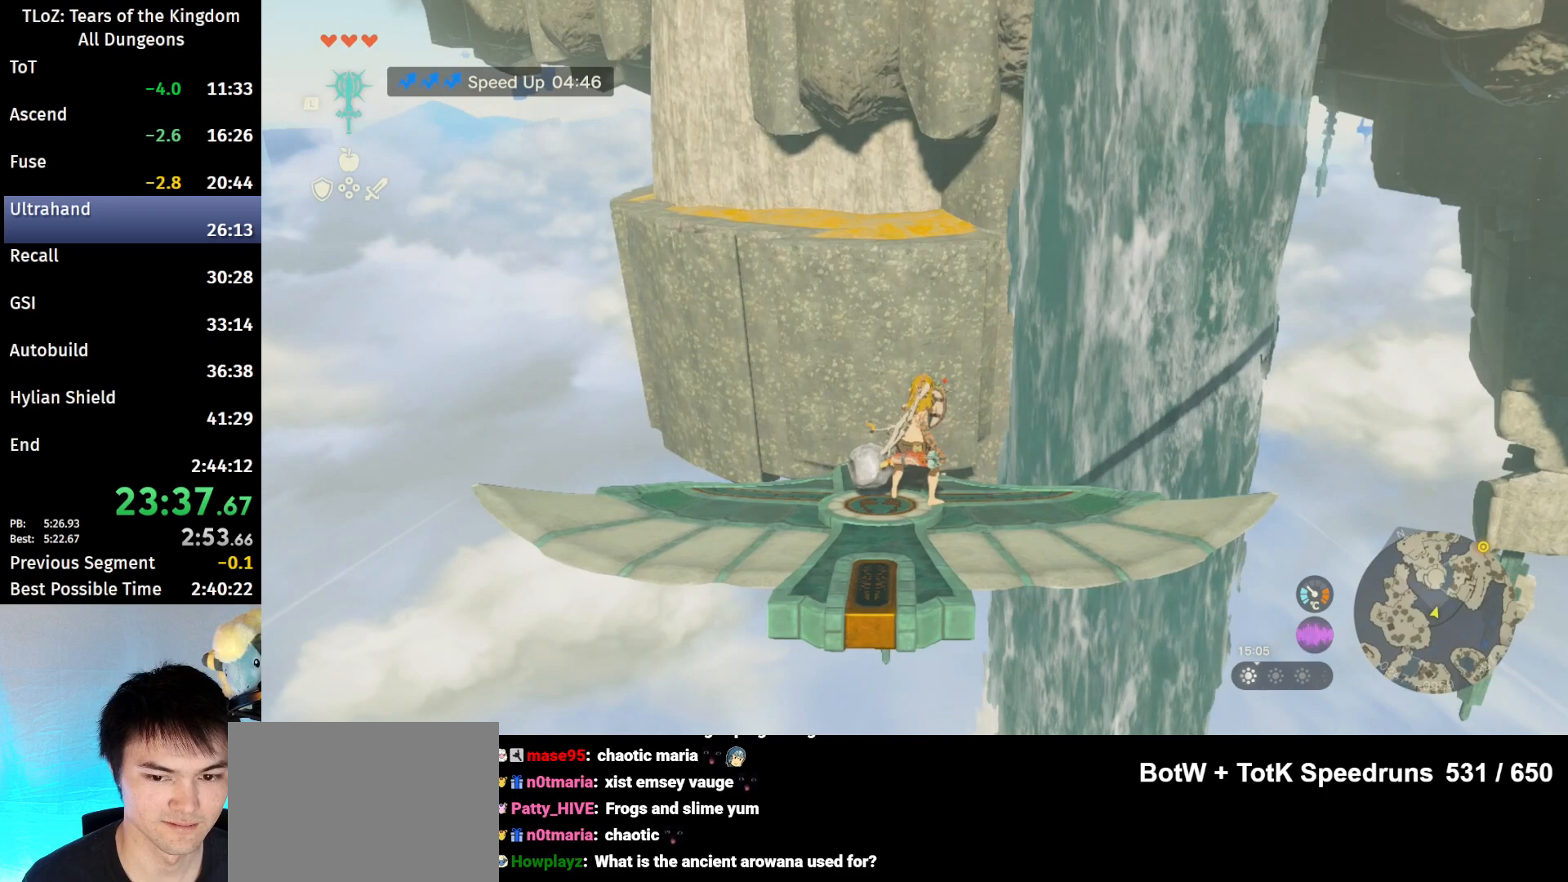
{"buttons": ["L2"], "left_stick": "center", "right_stick": "center", "events": [[200, "left_stick", "left"], [233, "right_stick", "right"], [267, "left_stick", "center"], [300, "right_stick", "center"]]}
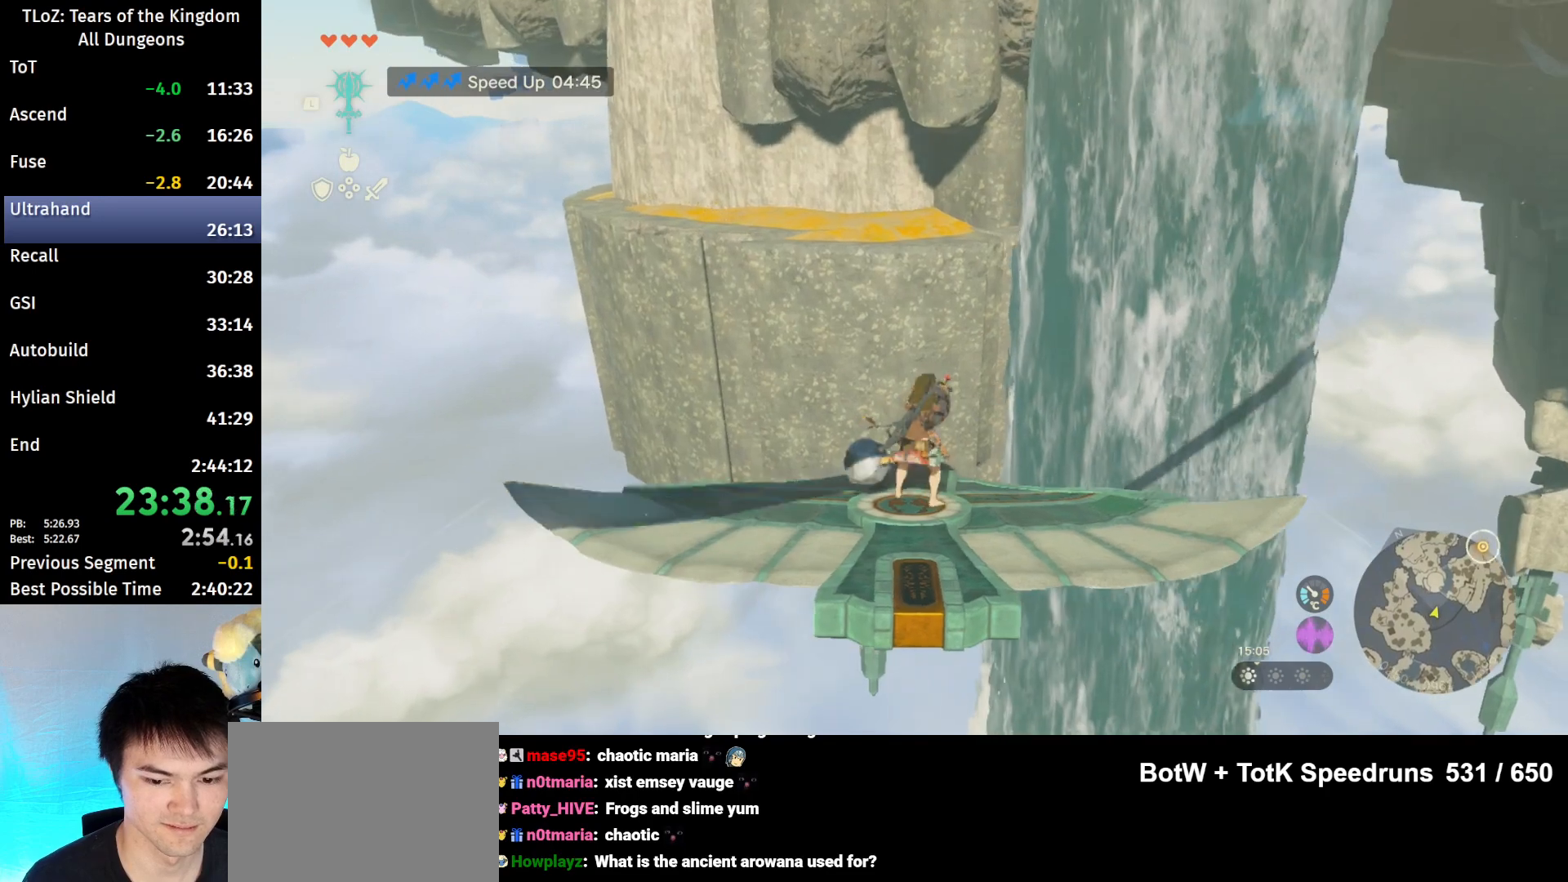
{"buttons": ["L2"], "left_stick": "center", "right_stick": "center", "events": []}
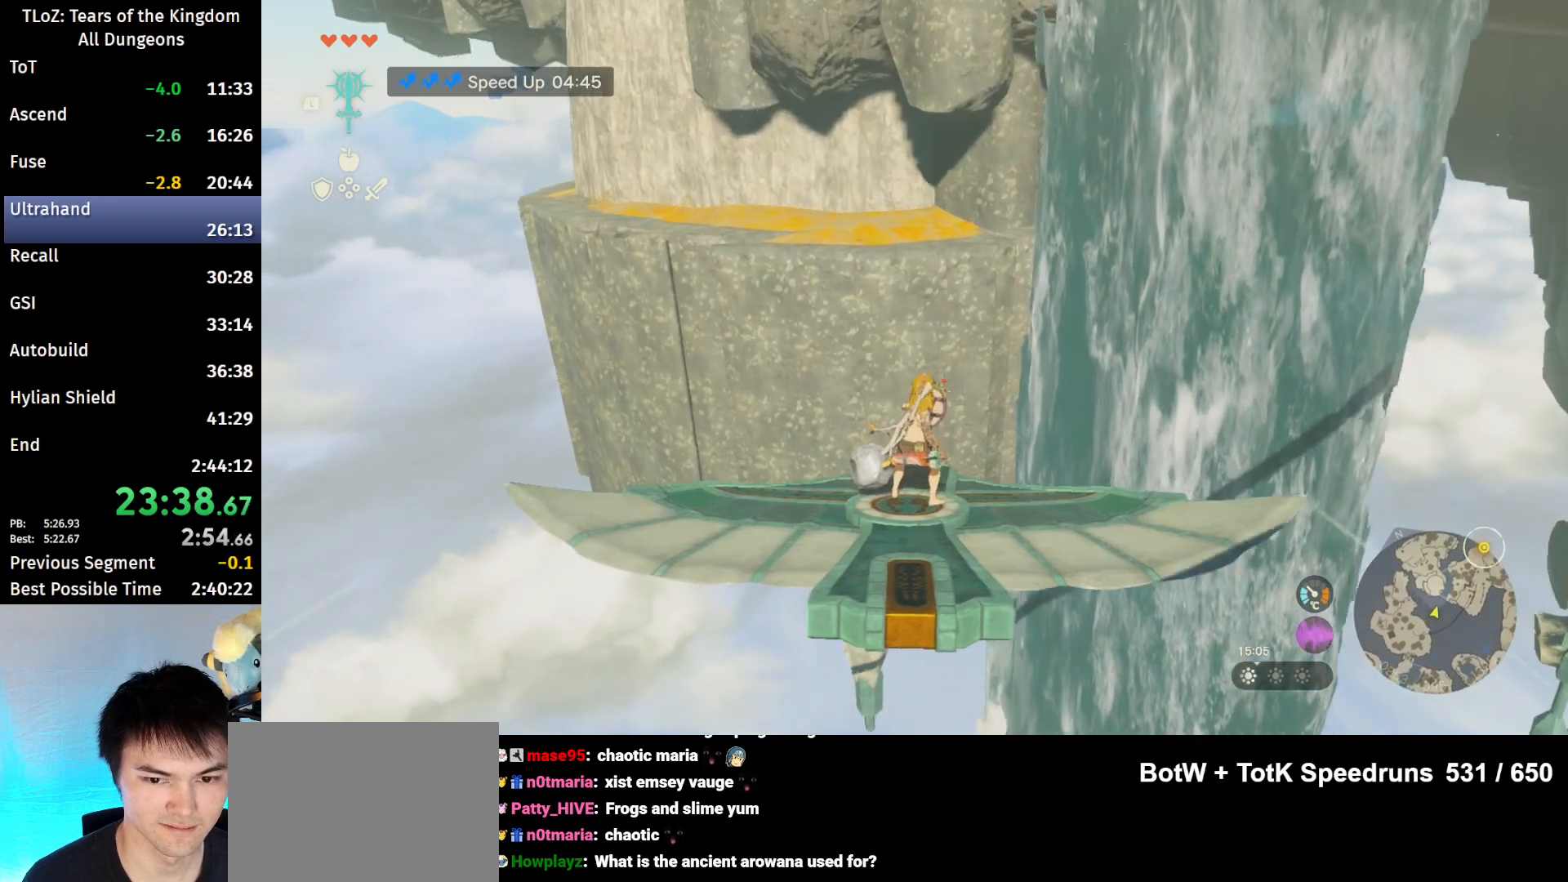
{"buttons": ["L2"], "left_stick": "down", "right_stick": "center", "events": [[400, "left_stick", "down"]]}
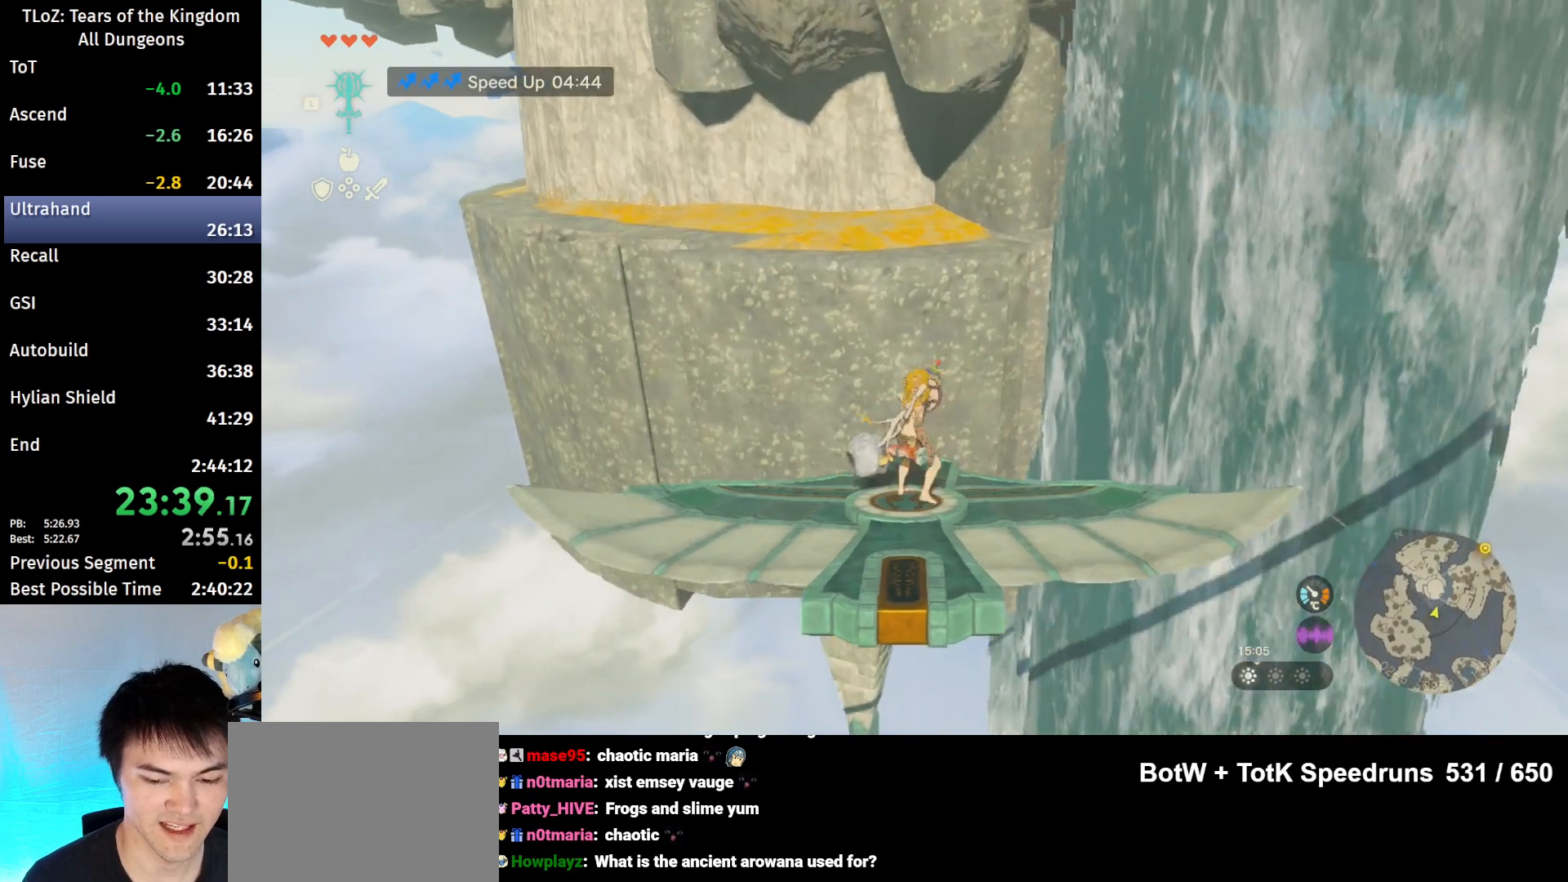
{"buttons": [], "left_stick": "center", "right_stick": "center", "events": [[367, "left_stick", "center"], [500, "L2", "up"]]}
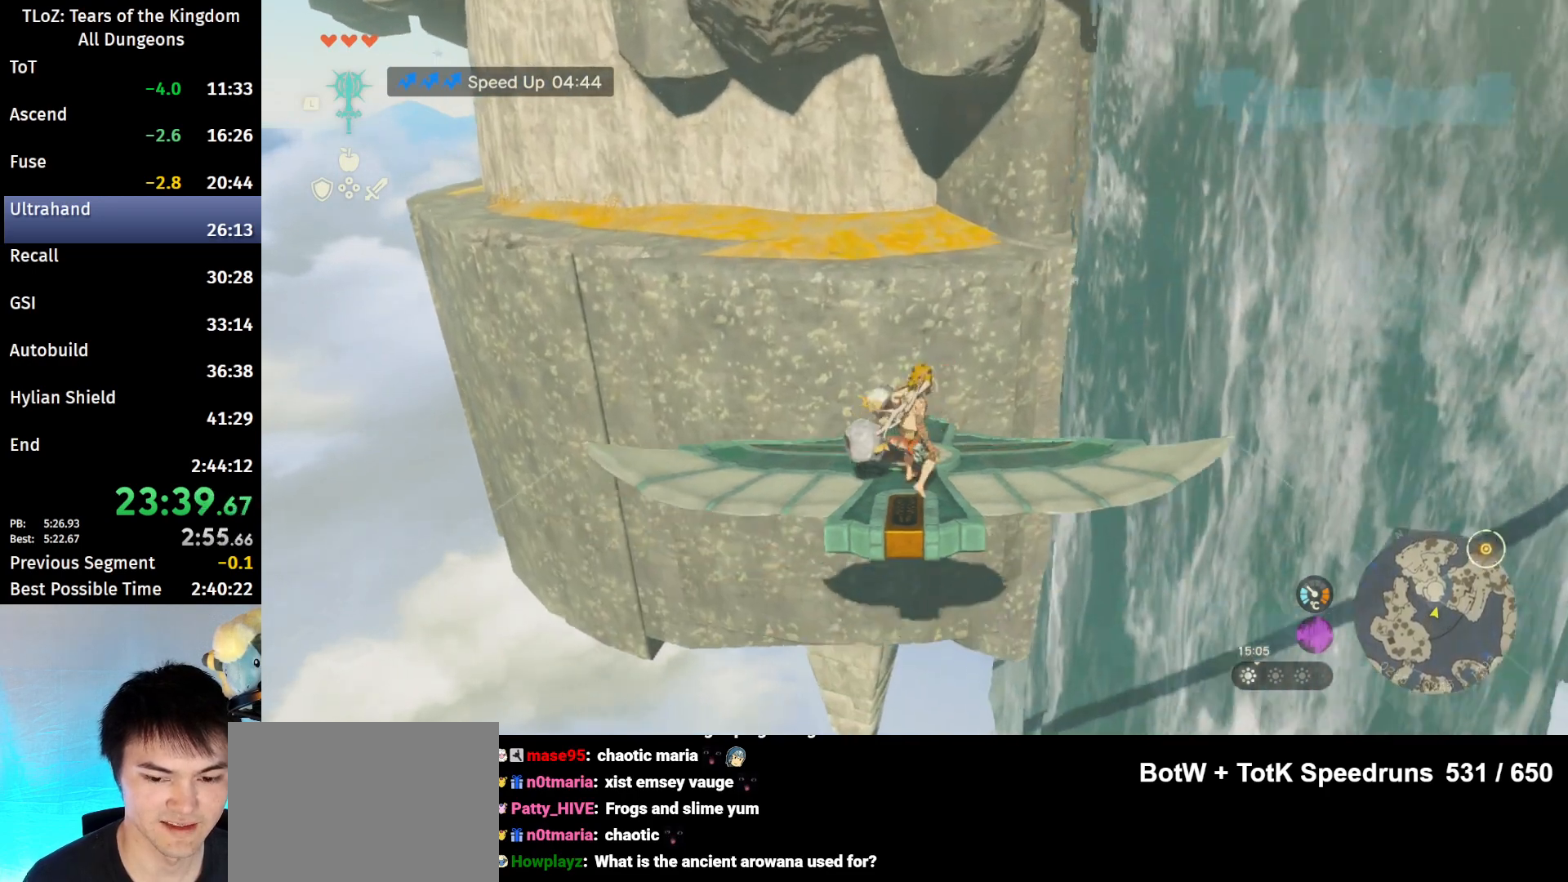
{"buttons": ["B"], "left_stick": "up", "right_stick": "center", "events": [[167, "left_stick", "up"], [367, "B", "down"]]}
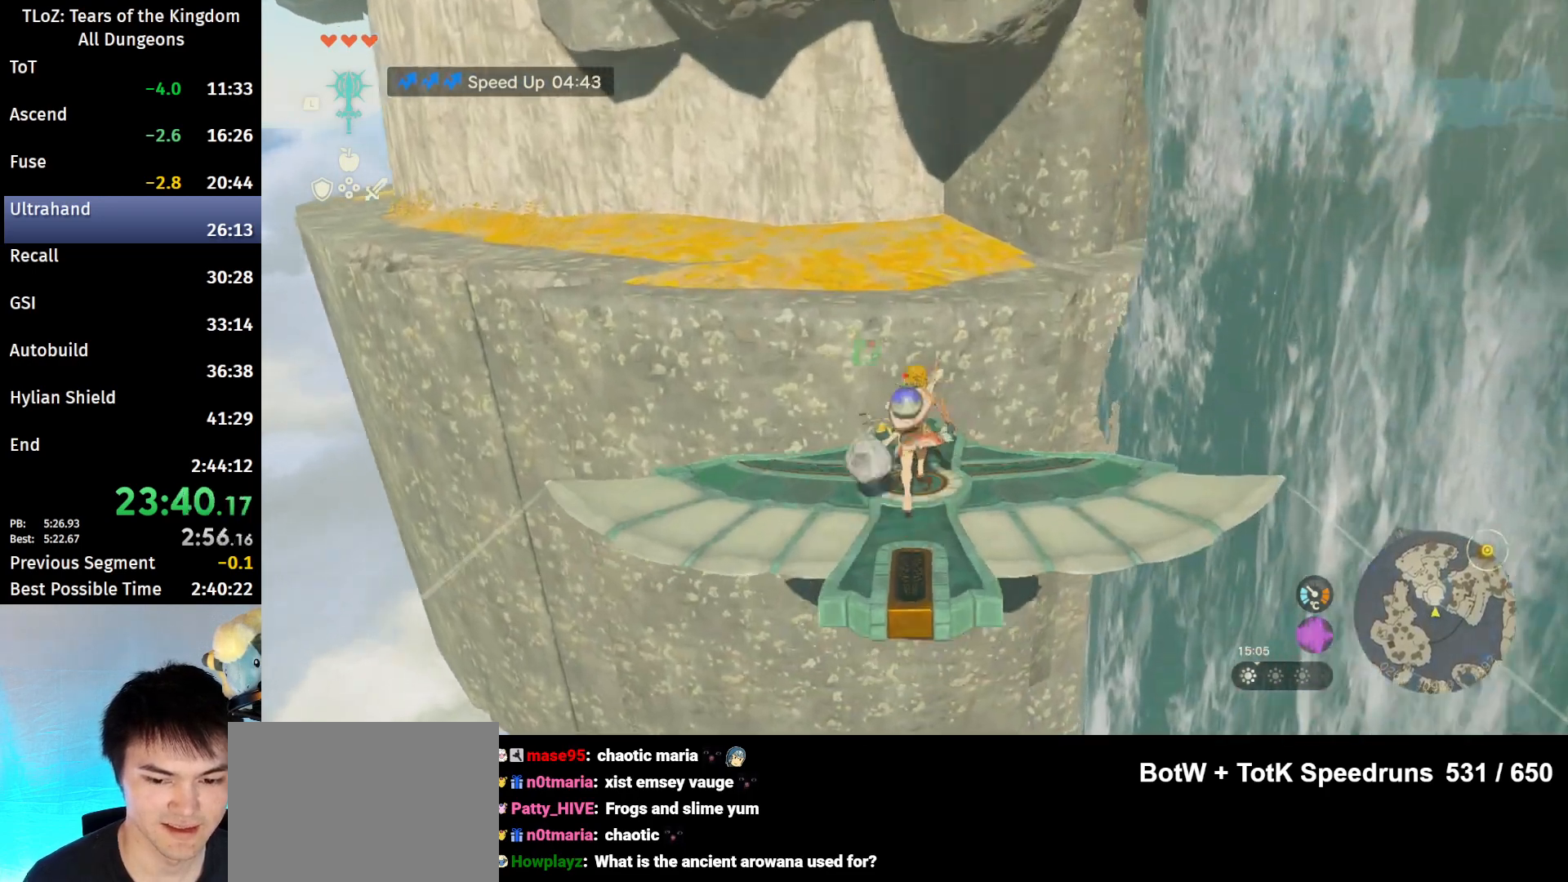
{"buttons": ["B"], "left_stick": "up", "right_stick": "center", "events": [[167, "X", "down"], [333, "X", "up"]]}
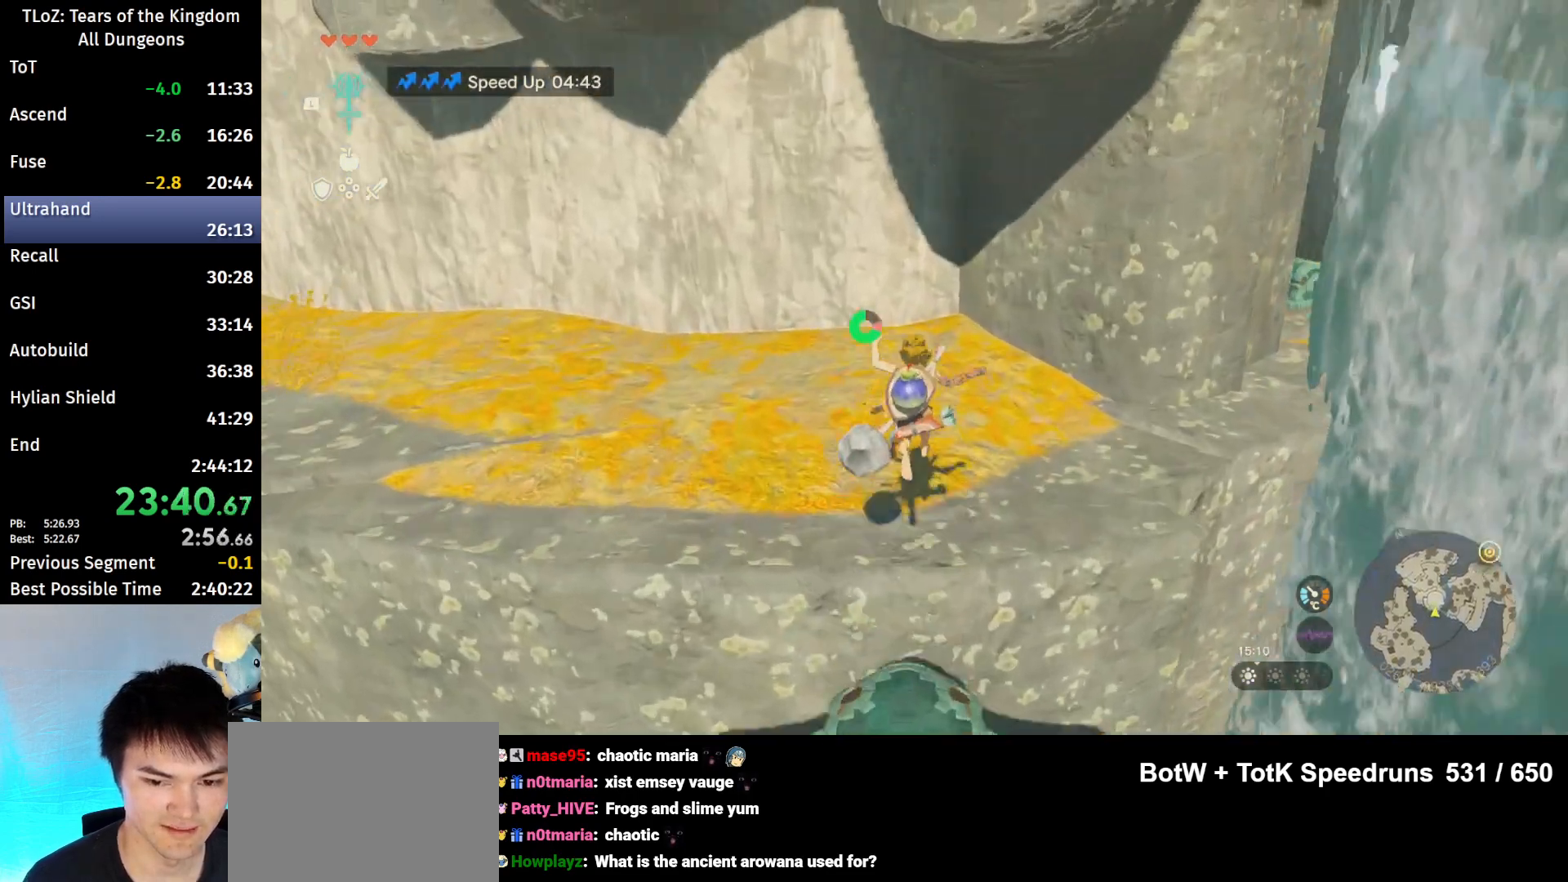
{"buttons": ["L1"], "left_stick": "up", "right_stick": "center", "events": [[267, "B", "up"], [500, "L1", "down"]]}
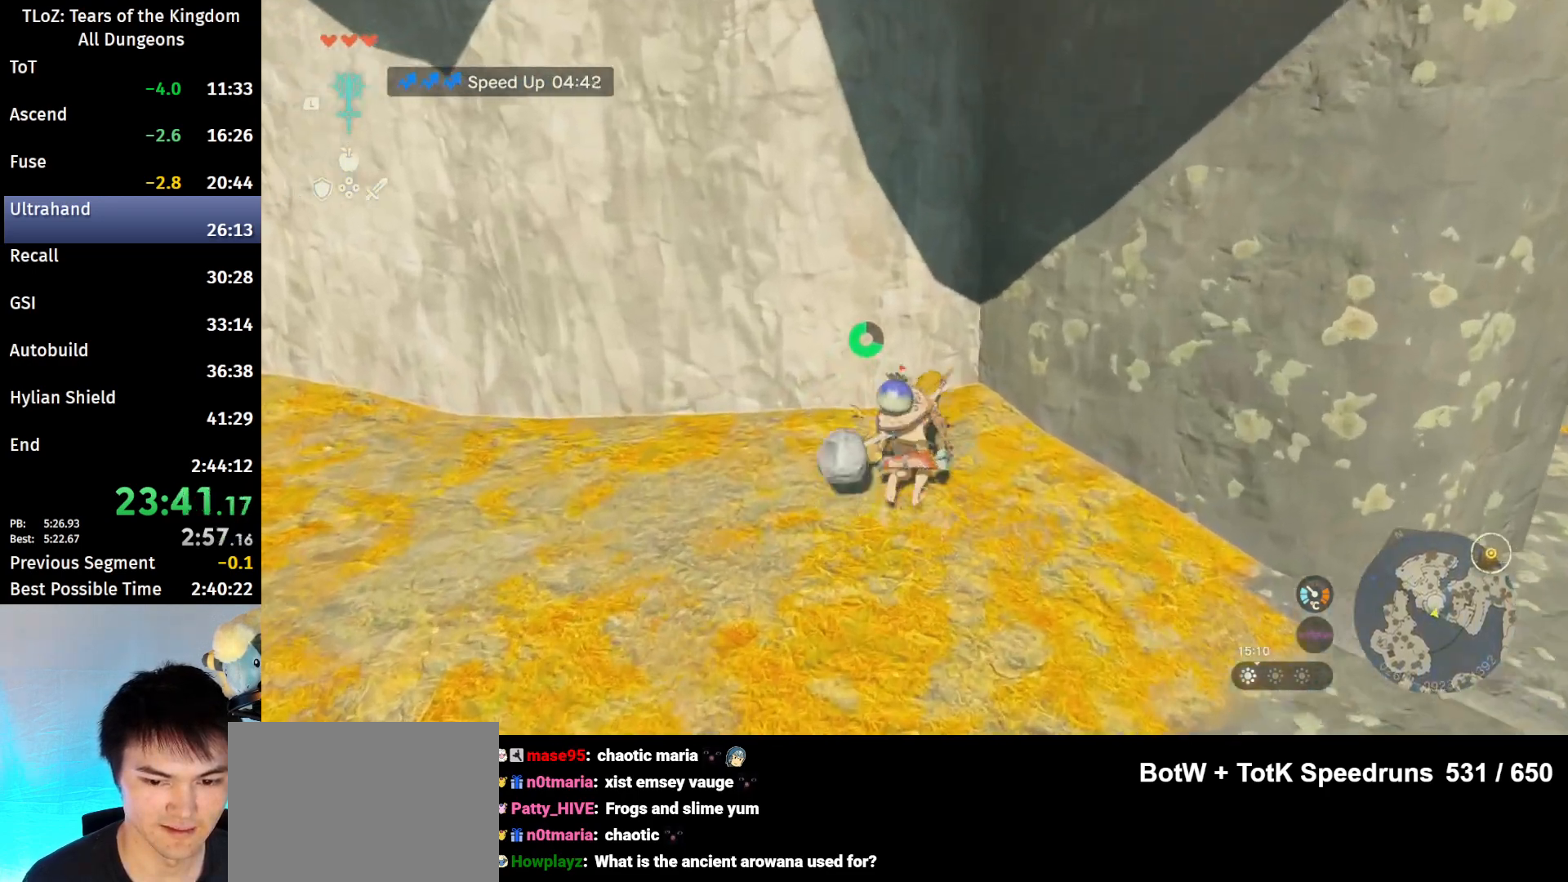
{"buttons": [], "left_stick": "up", "right_stick": "up", "events": [[67, "right_stick", "up"], [267, "L1", "up"]]}
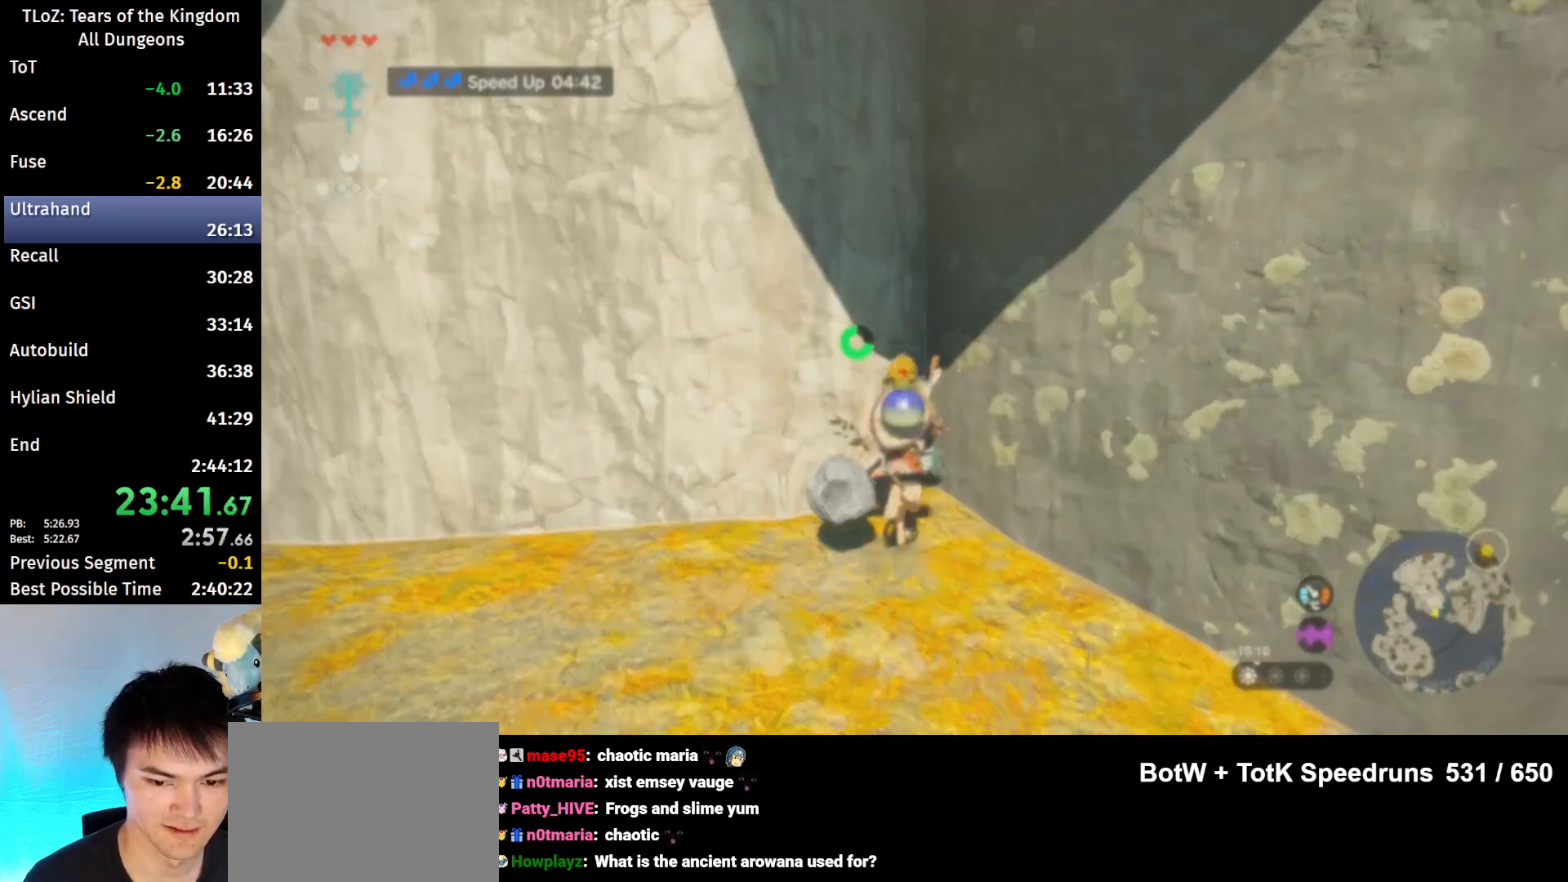
{"buttons": [], "left_stick": "center", "right_stick": "center", "events": [[200, "right_stick", "center"], [367, "A", "down"], [367, "left_stick", "center"], [433, "A", "up"]]}
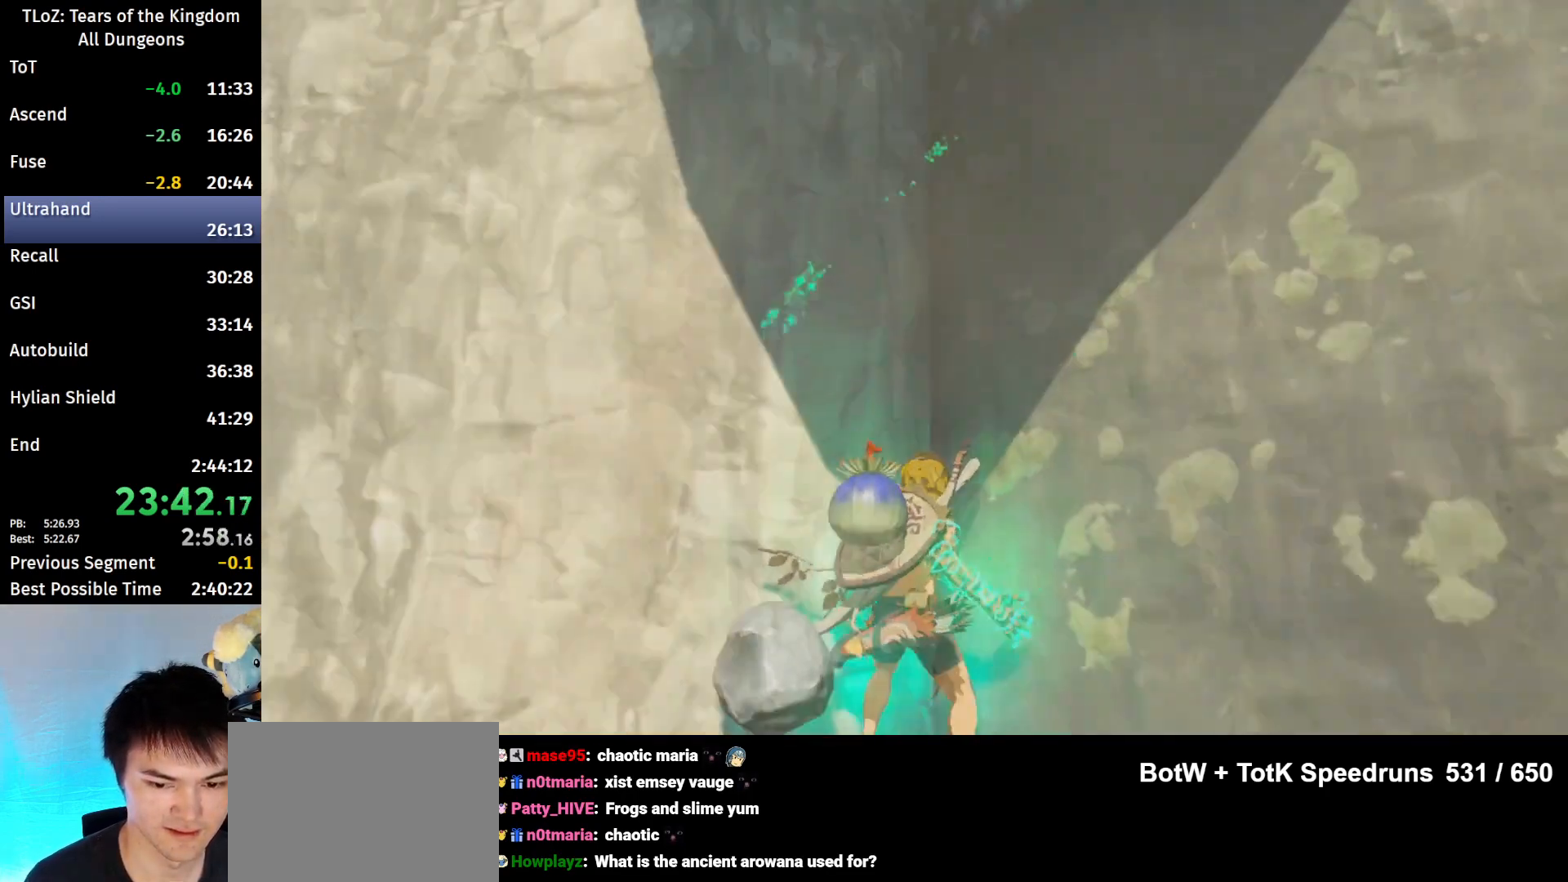
{"buttons": [], "left_stick": "center", "right_stick": "center", "events": [[33, "A", "down"], [67, "A", "up"], [167, "A", "down"], [233, "A", "up"]]}
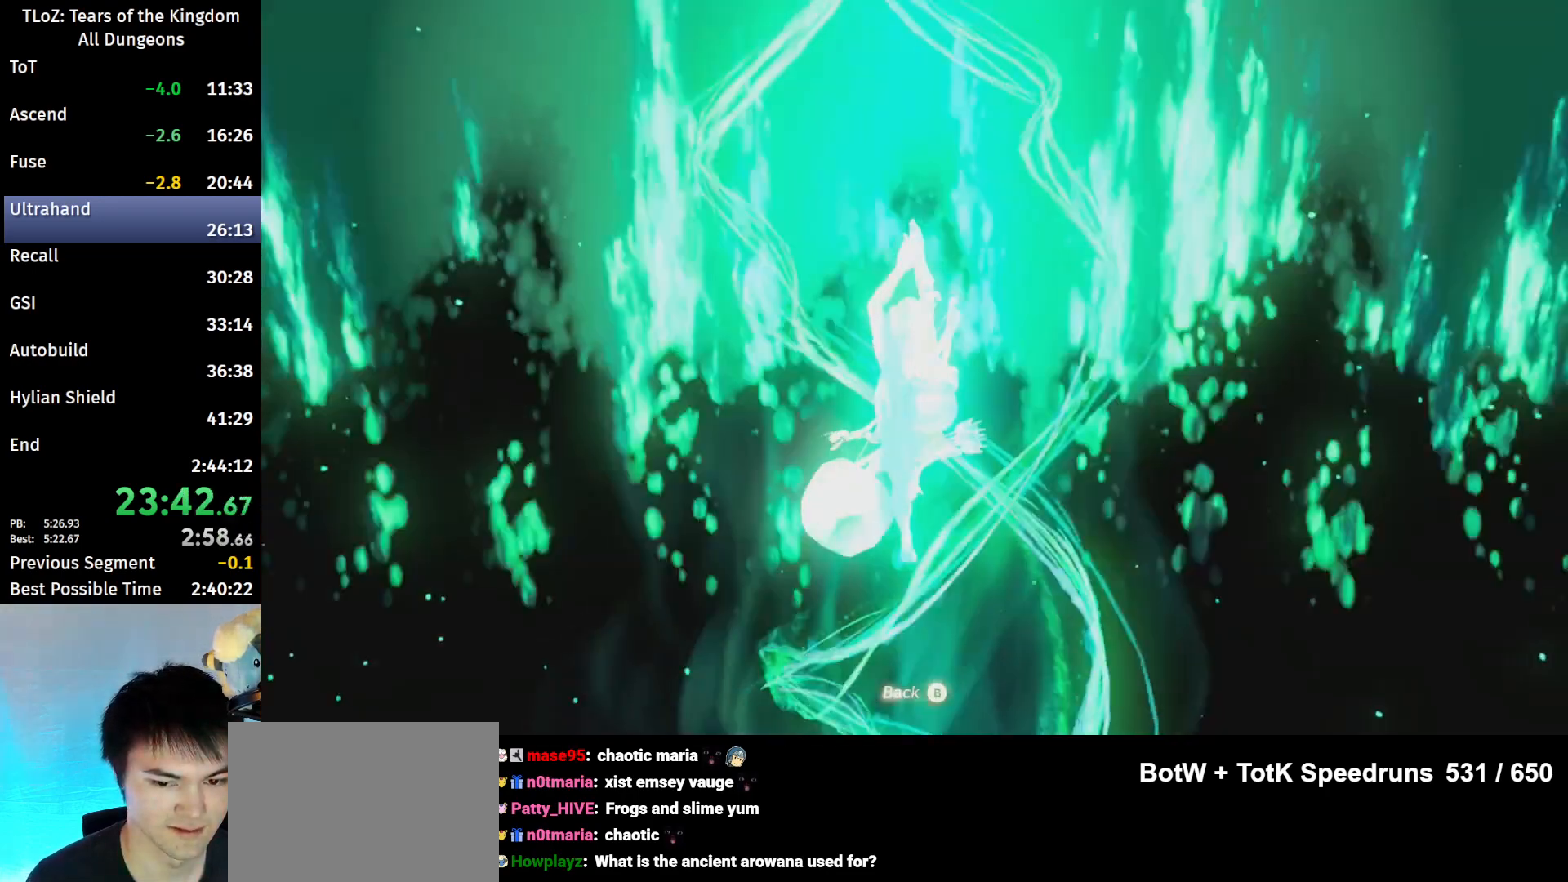
{"buttons": [], "left_stick": "center", "right_stick": "center", "events": []}
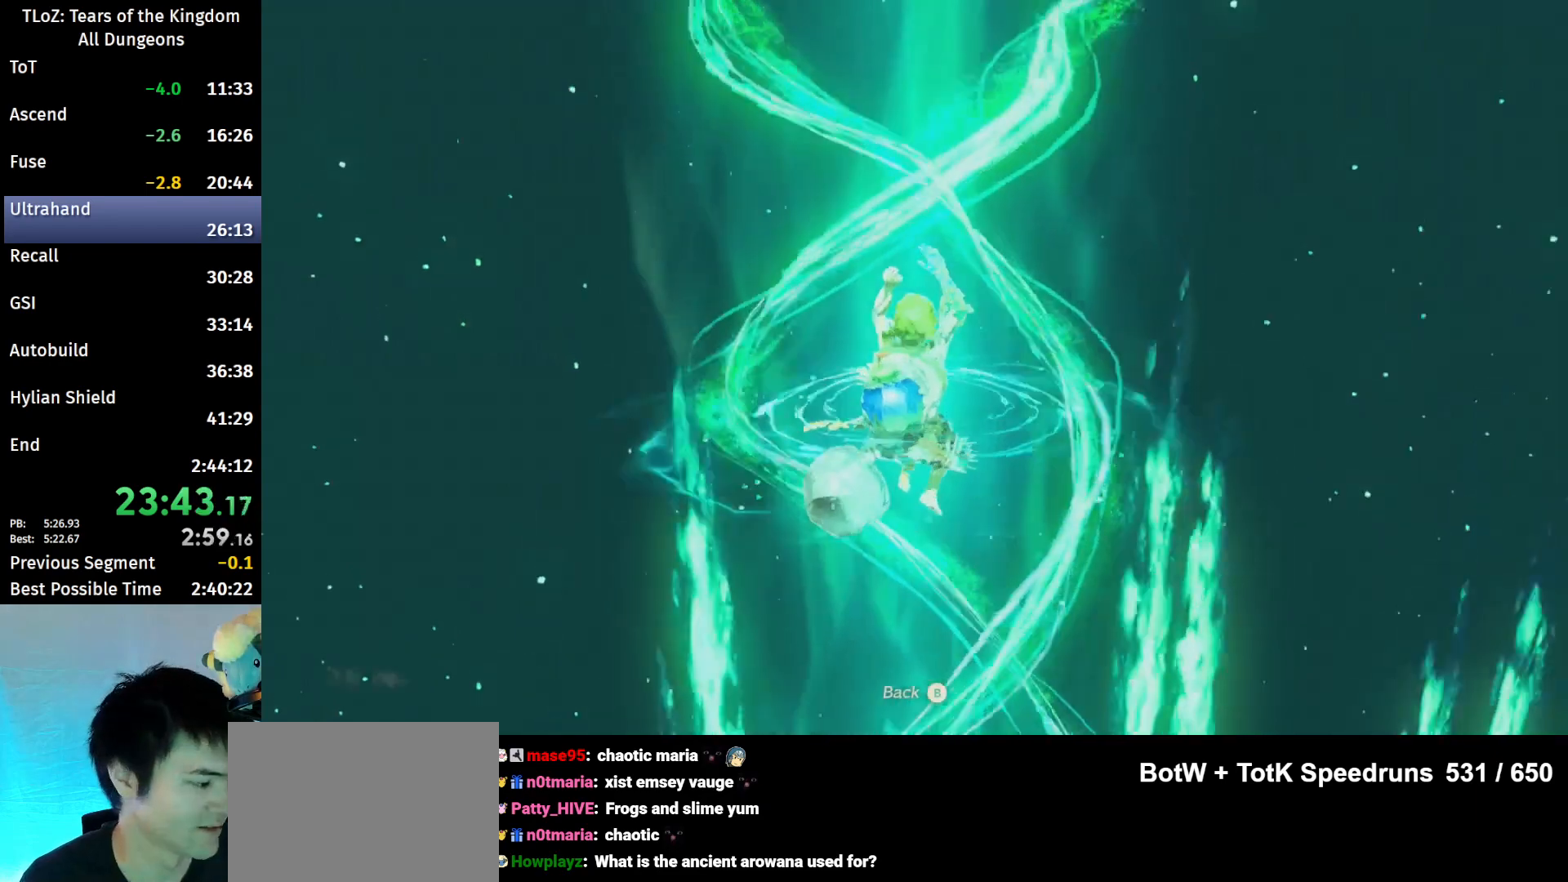
{"buttons": [], "left_stick": "center", "right_stick": "center", "events": []}
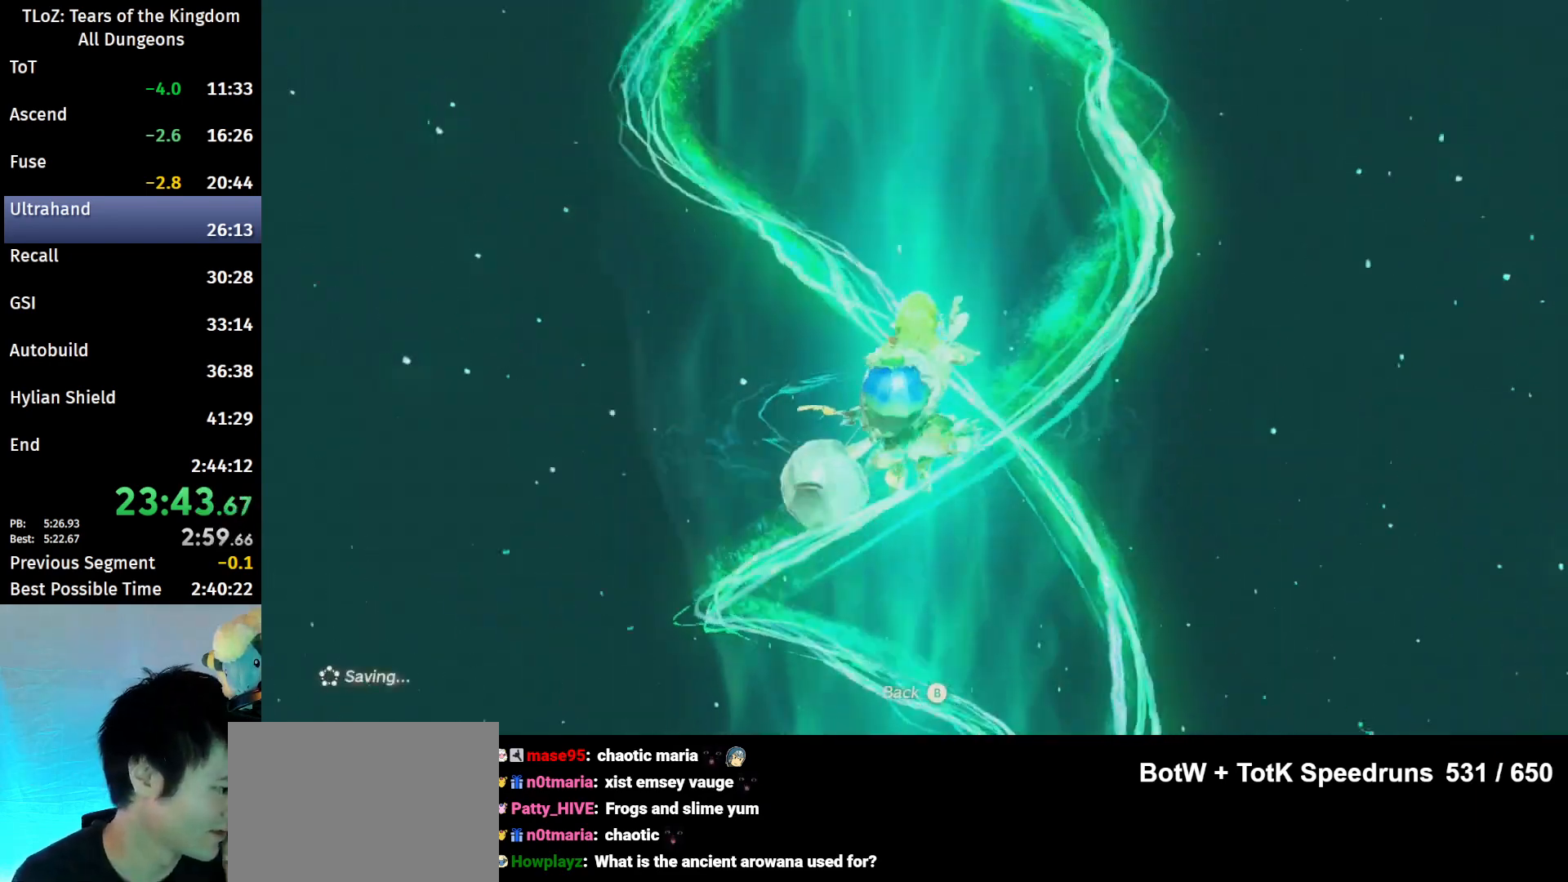
{"buttons": [], "left_stick": "center", "right_stick": "center", "events": []}
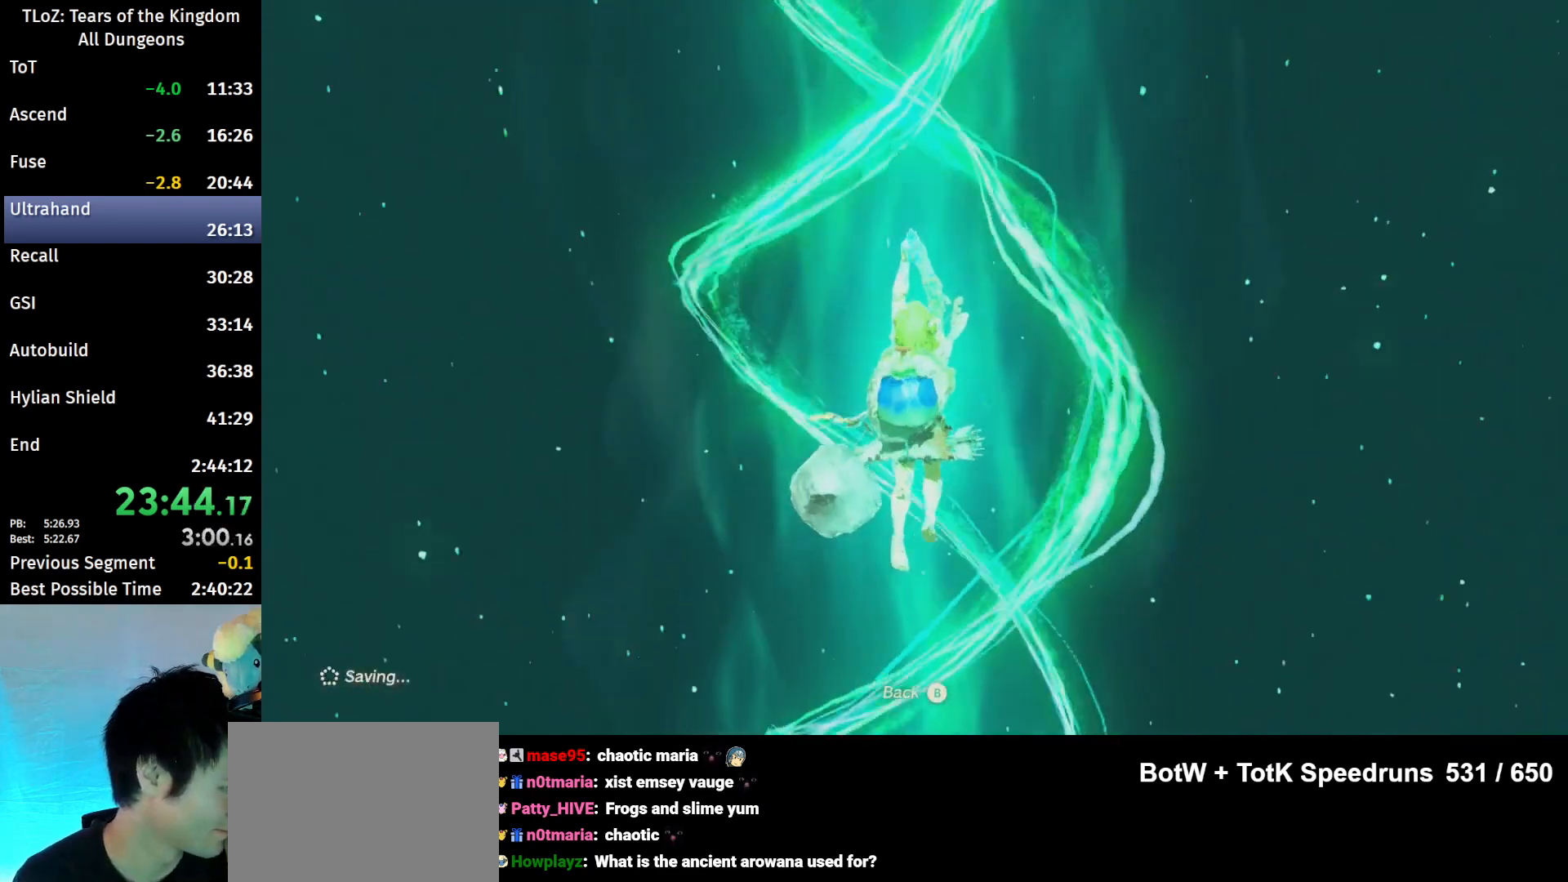
{"buttons": [], "left_stick": "center", "right_stick": "center", "events": [[433, "A", "down"], [467, "A", "up"]]}
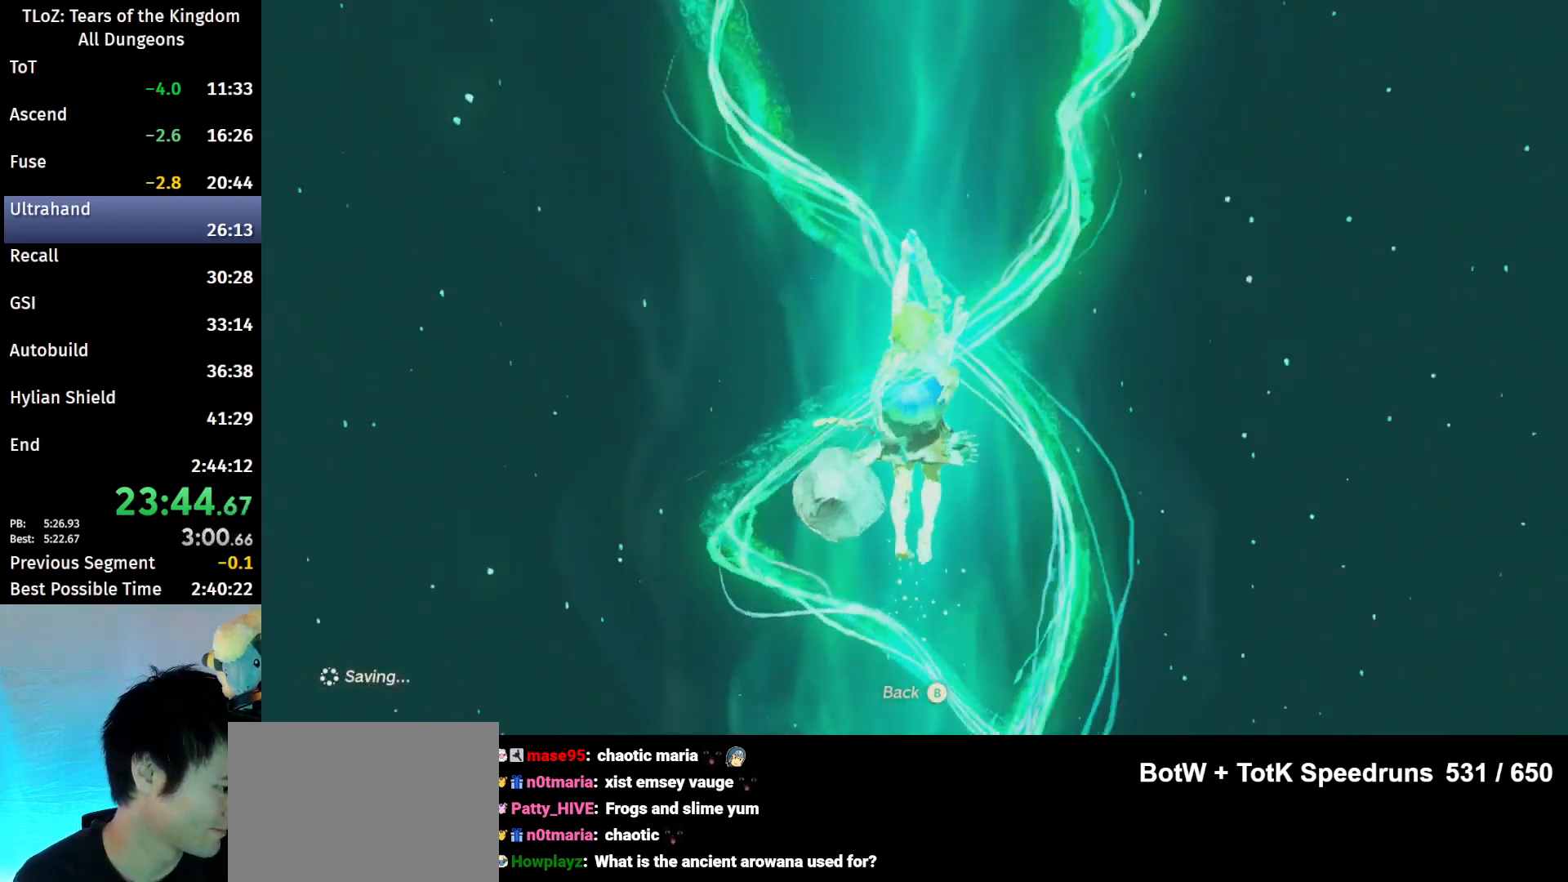
{"buttons": [], "left_stick": "center", "right_stick": "center", "events": [[67, "A", "down"], [133, "A", "up"], [200, "A", "down"], [267, "A", "up"], [367, "A", "down"], [400, "A", "up"]]}
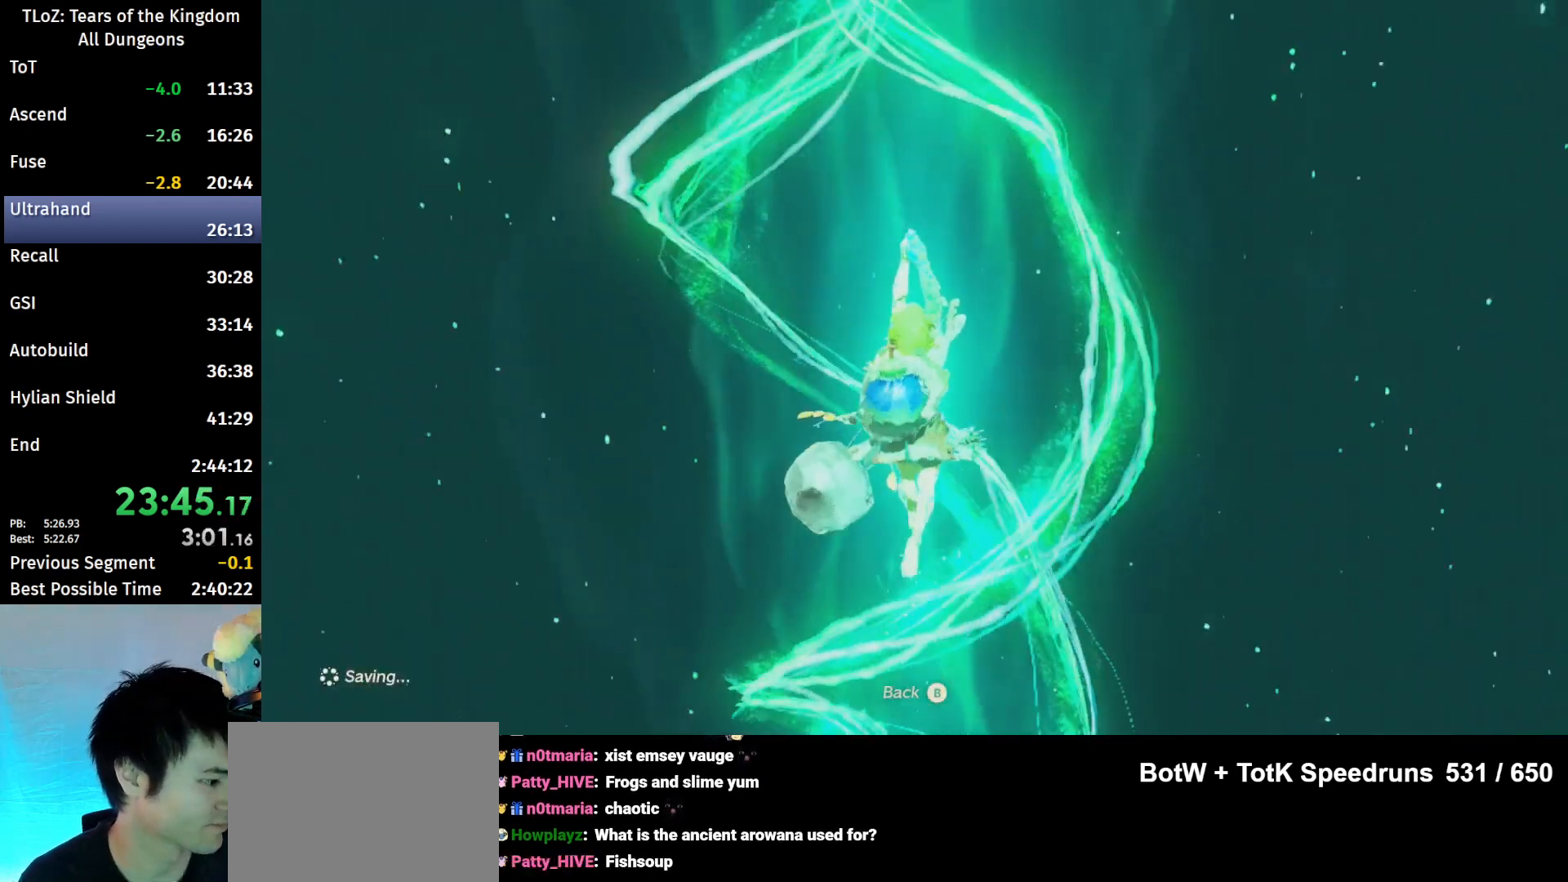
{"buttons": ["A"], "left_stick": "center", "right_stick": "center", "events": [[33, "A", "down"], [67, "A", "up"], [100, "A", "down"], [167, "A", "up"], [267, "A", "down"], [300, "A", "up"], [400, "A", "down"], [433, "A", "up"], [500, "A", "down"]]}
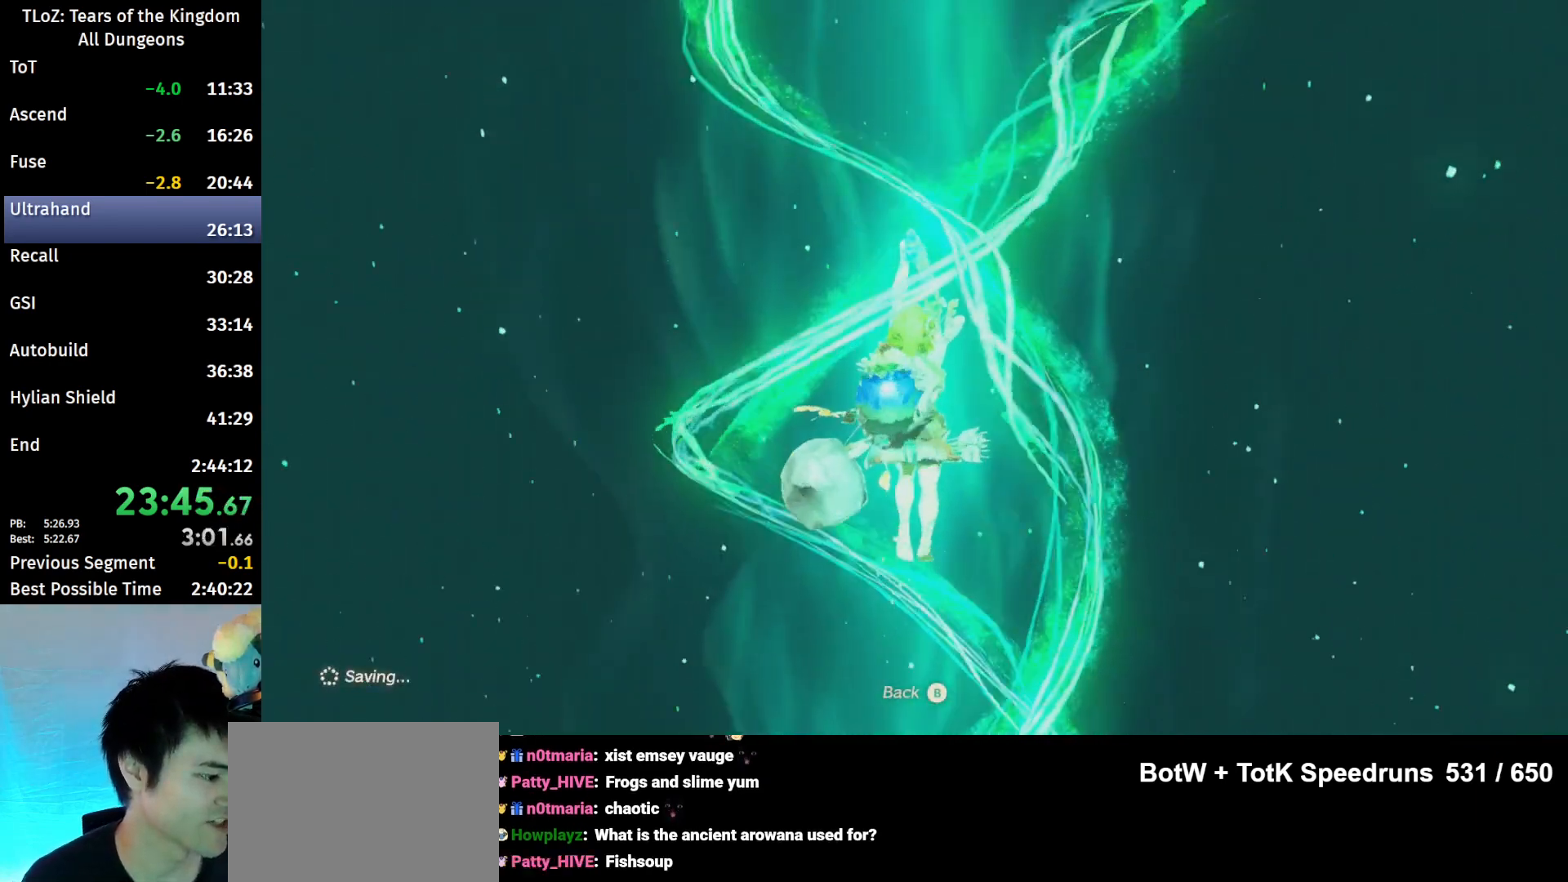
{"buttons": [], "left_stick": "center", "right_stick": "center", "events": [[67, "A", "up"], [300, "A", "down"], [333, "A", "up"], [400, "A", "down"], [433, "A", "up"]]}
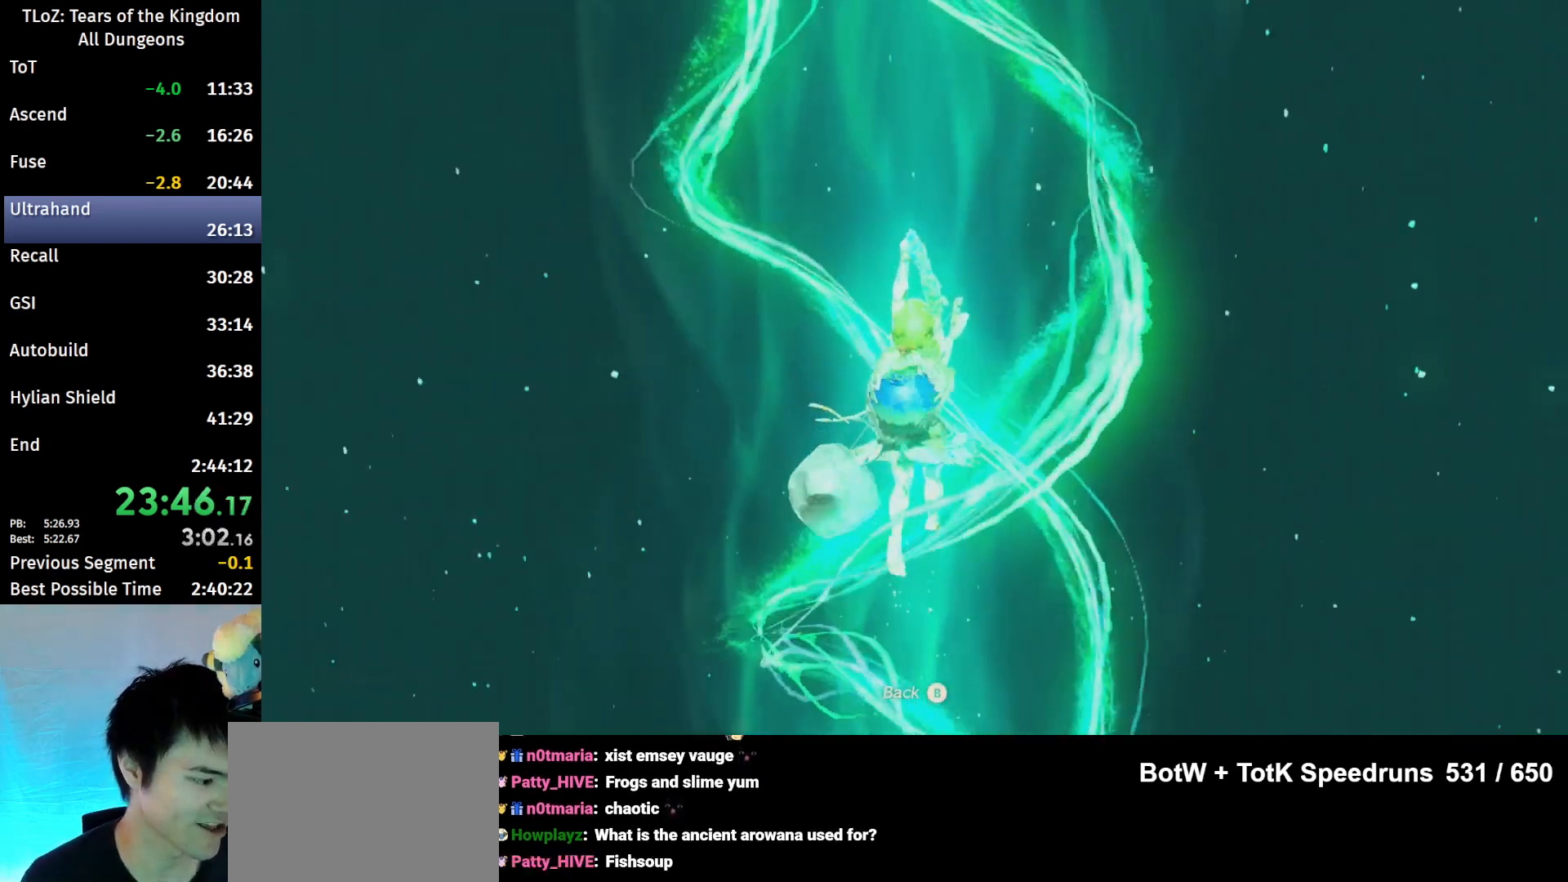
{"buttons": [], "left_stick": "center", "right_stick": "center", "events": [[33, "A", "down"], [67, "A", "up"], [133, "A", "down"], [233, "A", "up"], [300, "A", "down"], [333, "A", "up"], [433, "A", "down"], [467, "A", "up"]]}
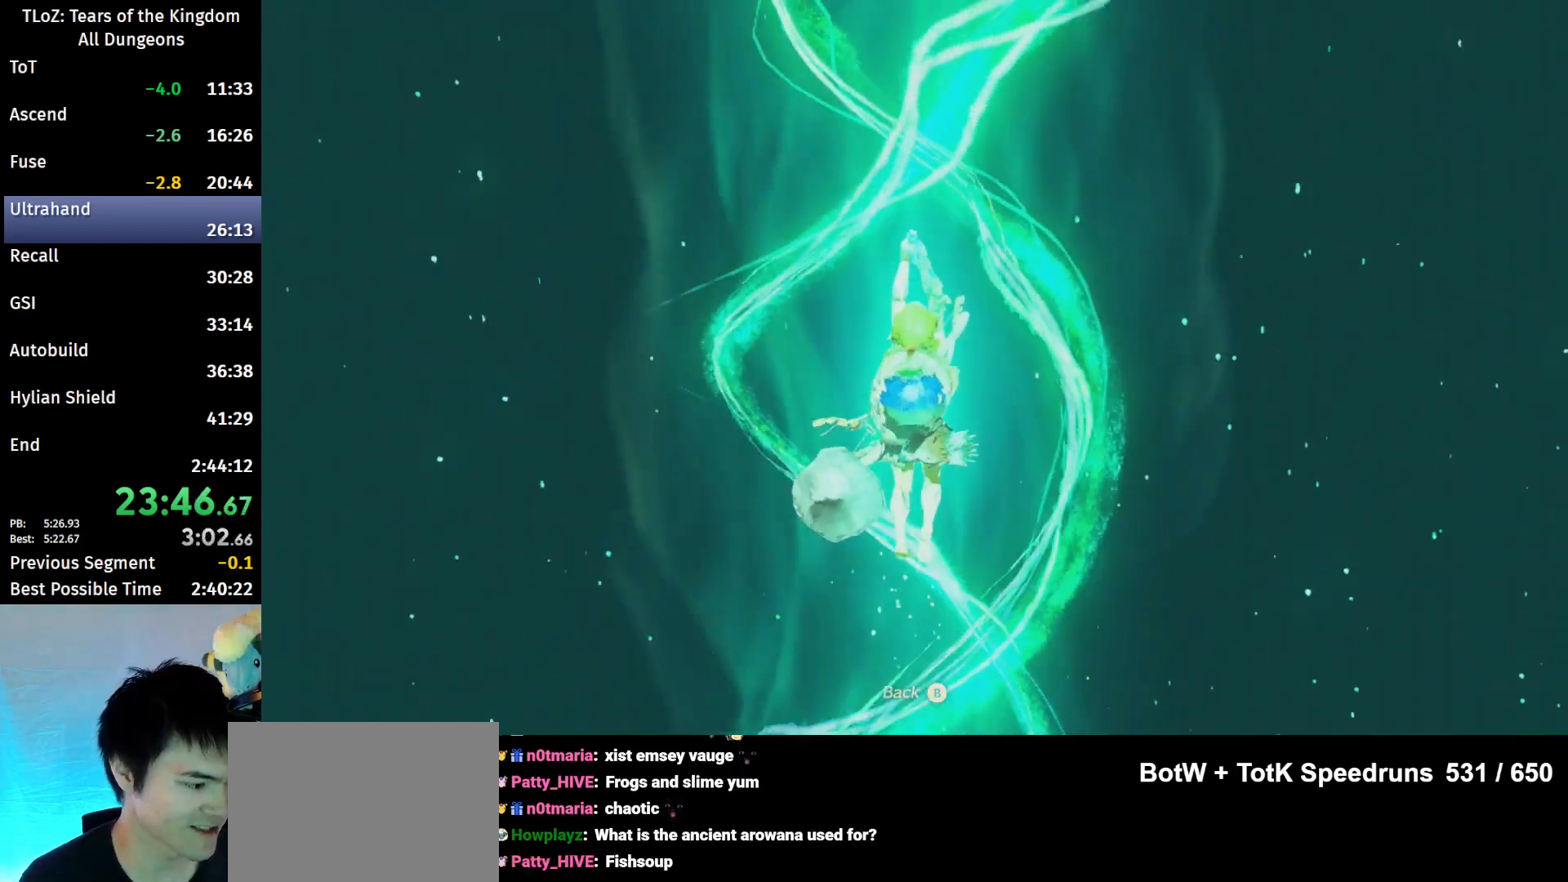
{"buttons": [], "left_stick": "center", "right_stick": "center", "events": [[67, "A", "down"], [167, "A", "up"], [200, "A", "down"], [267, "A", "up"], [333, "A", "down"], [400, "A", "up"]]}
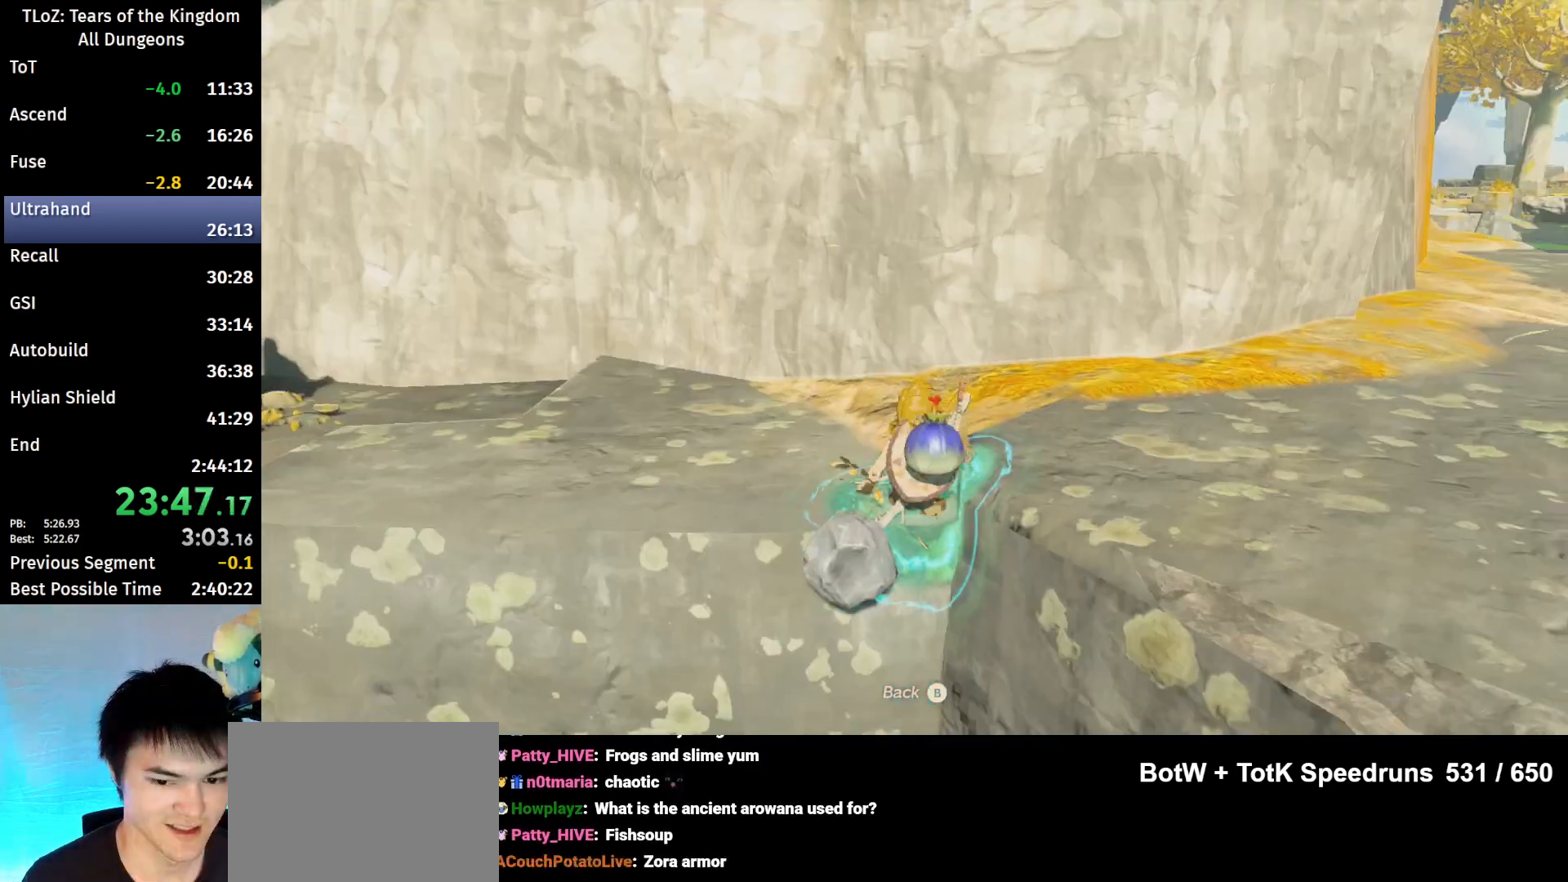
{"buttons": ["A"], "left_stick": "center", "right_stick": "center", "events": [[133, "A", "down"], [233, "A", "up"], [300, "A", "down"], [367, "A", "up"], [433, "A", "down"]]}
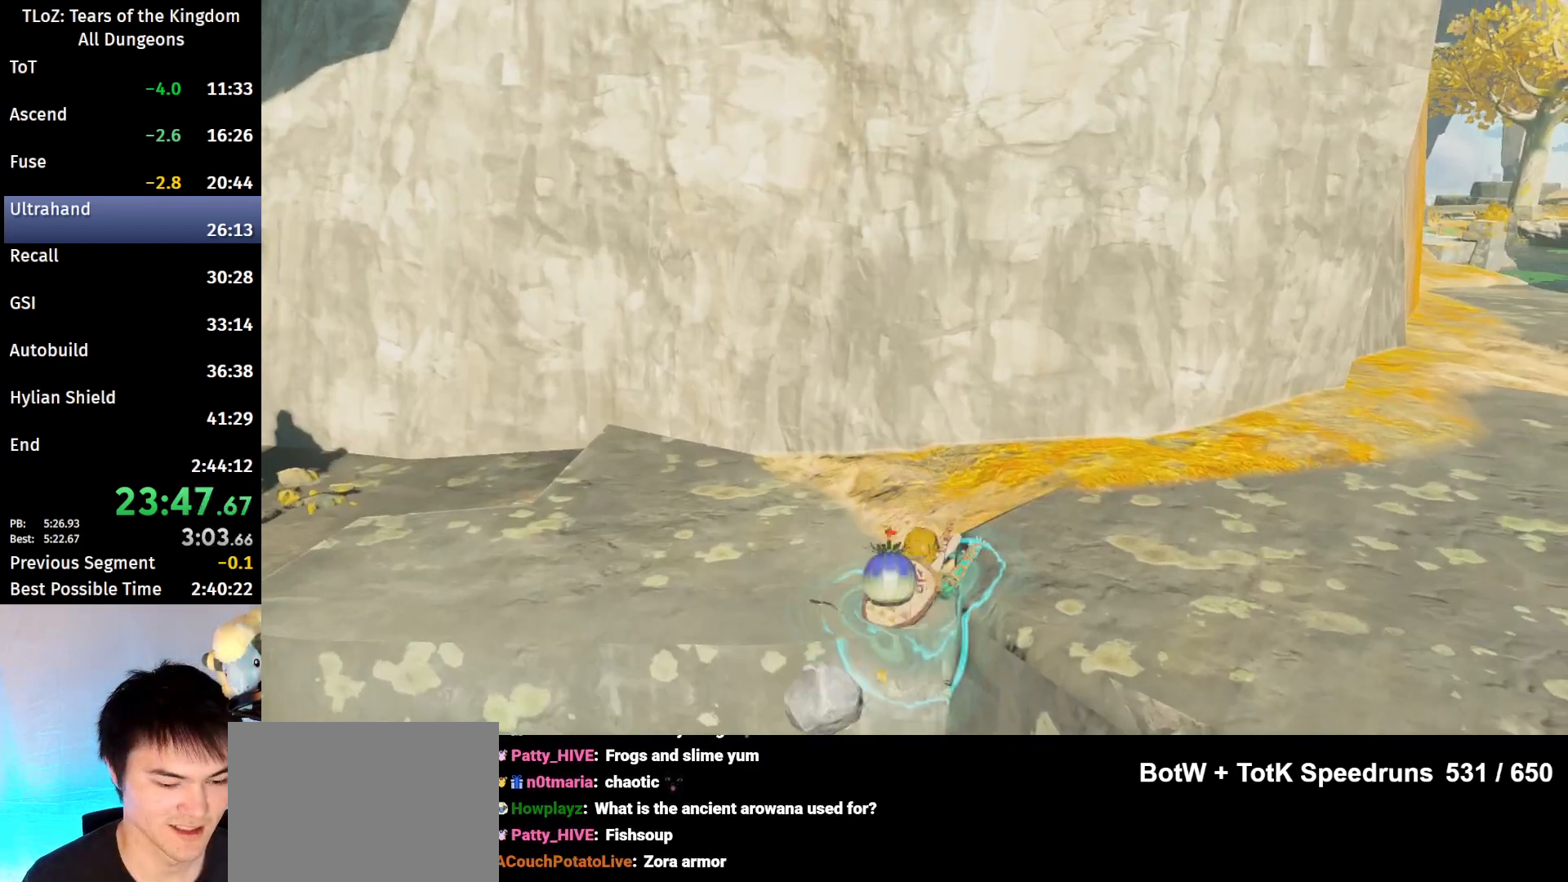
{"buttons": [], "left_stick": "left", "right_stick": "center", "events": [[33, "A", "up"], [67, "left_stick", "left"], [267, "right_stick", "down"], [433, "right_stick", "center"]]}
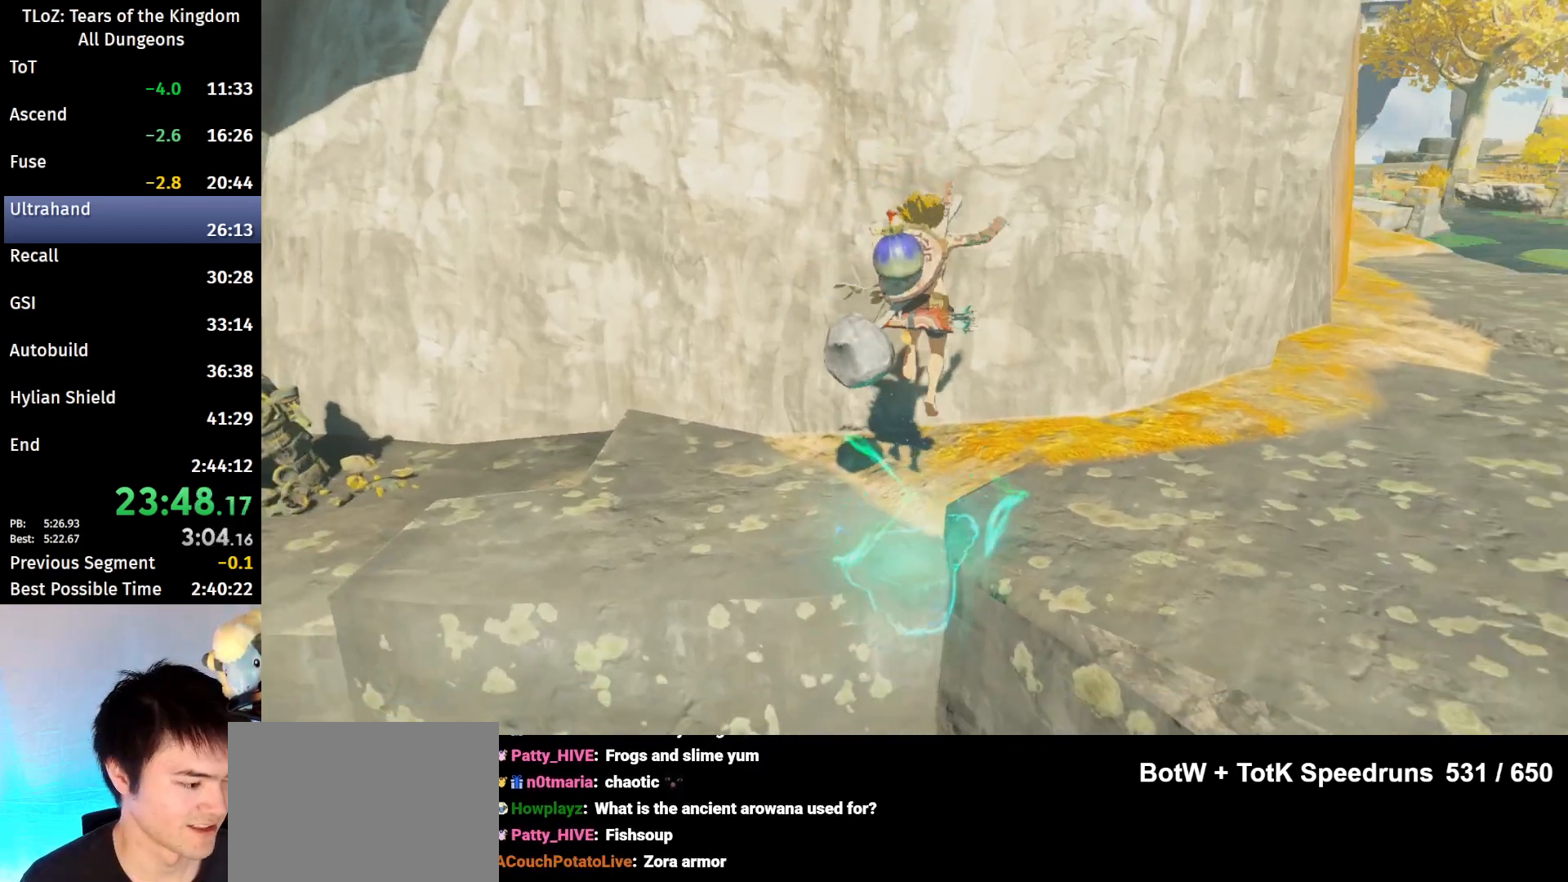
{"buttons": ["B"], "left_stick": "left", "right_stick": "center", "events": [[267, "B", "down"]]}
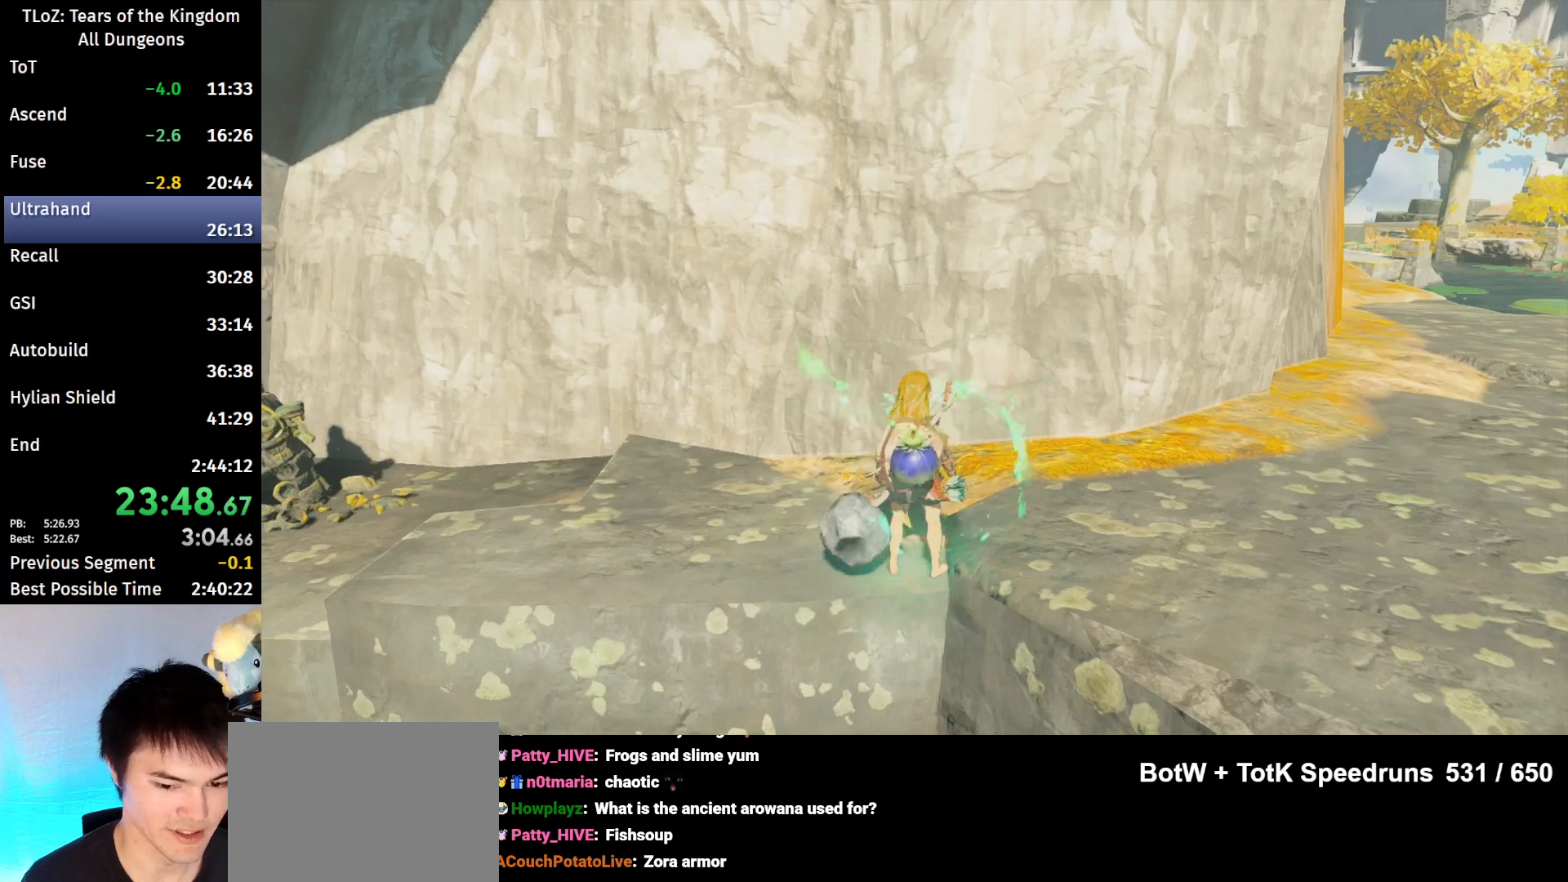
{"buttons": ["B"], "left_stick": "left", "right_stick": "center", "events": []}
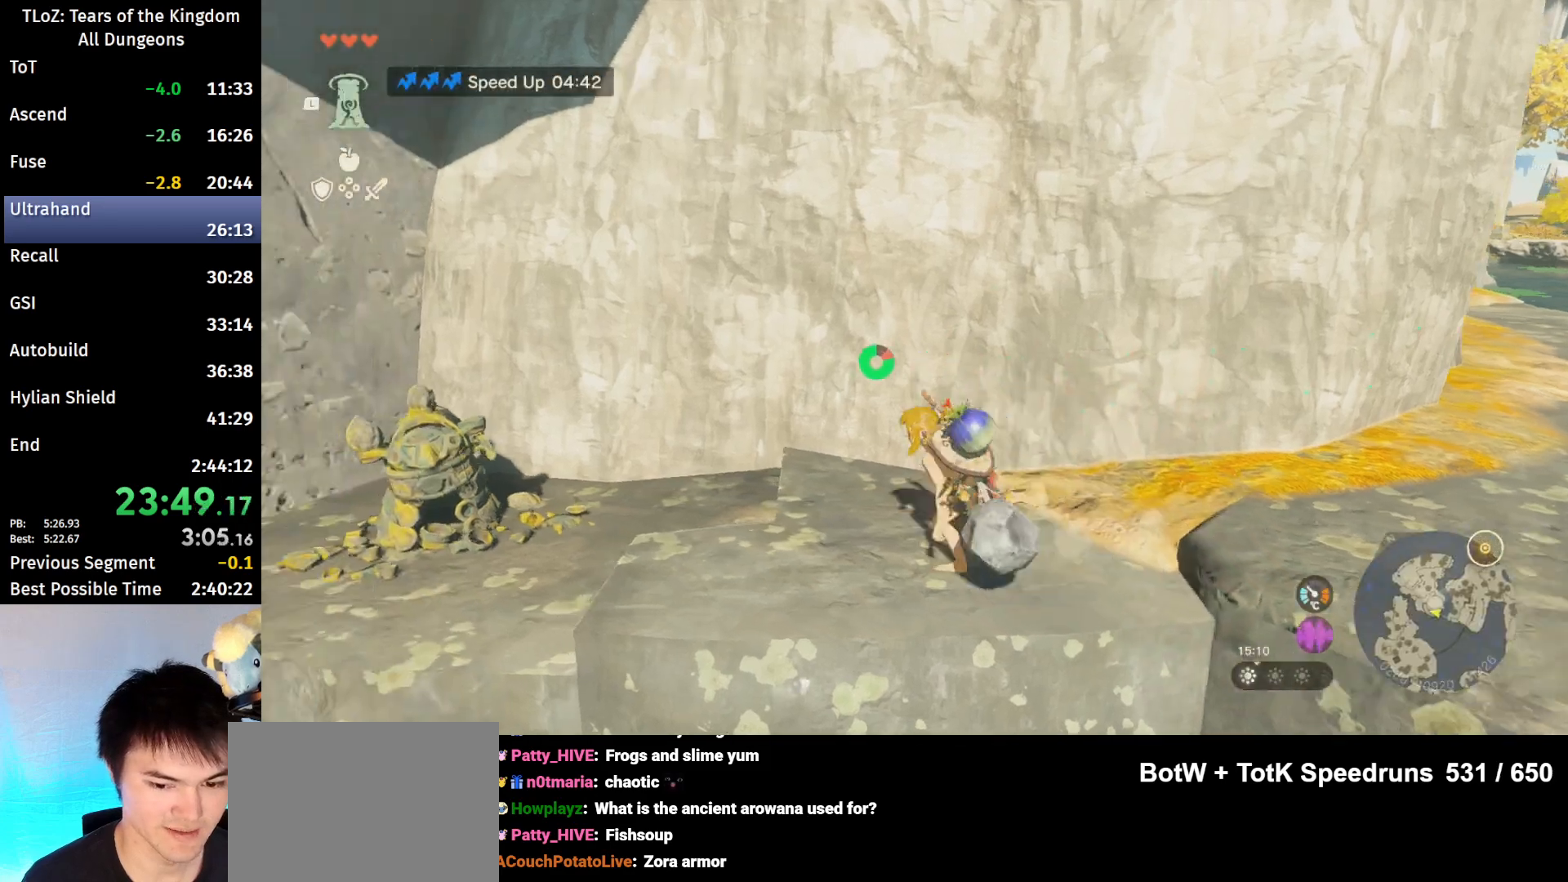
{"buttons": [], "left_stick": "center", "right_stick": "center", "events": [[233, "A", "down"], [267, "left_stick", "center"], [300, "B", "up"], [333, "A", "up"], [400, "A", "down"], [500, "A", "up"]]}